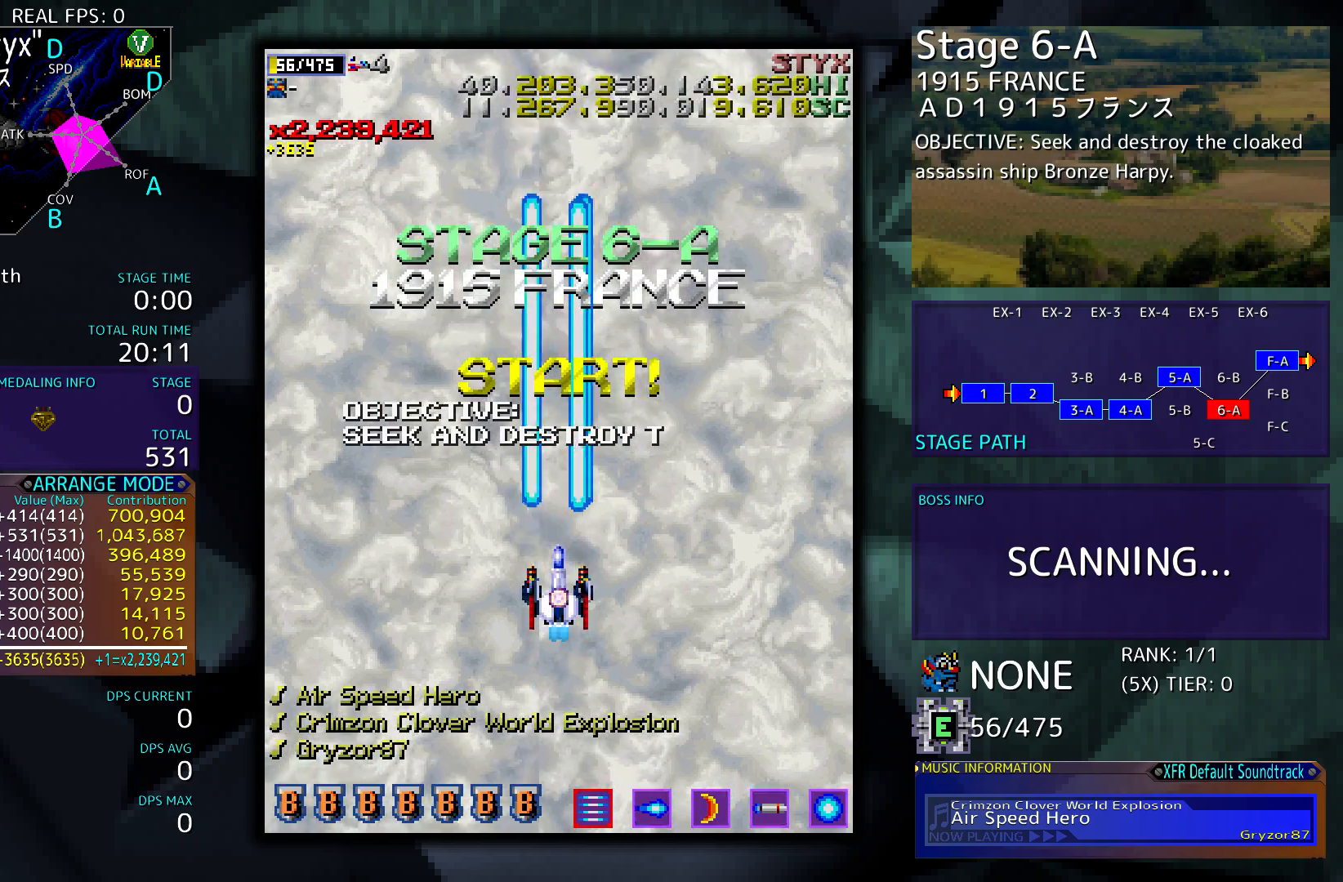
Gameplay with a controller; each line is a JSON object with the inputs held at the frame after it. "events" lists button and stick changes between this image and that frame as [ms after this image, input, new state], when the widget could be followed in between. Not read: L3 R3 other_buttons.
{"buttons": [], "events": []}
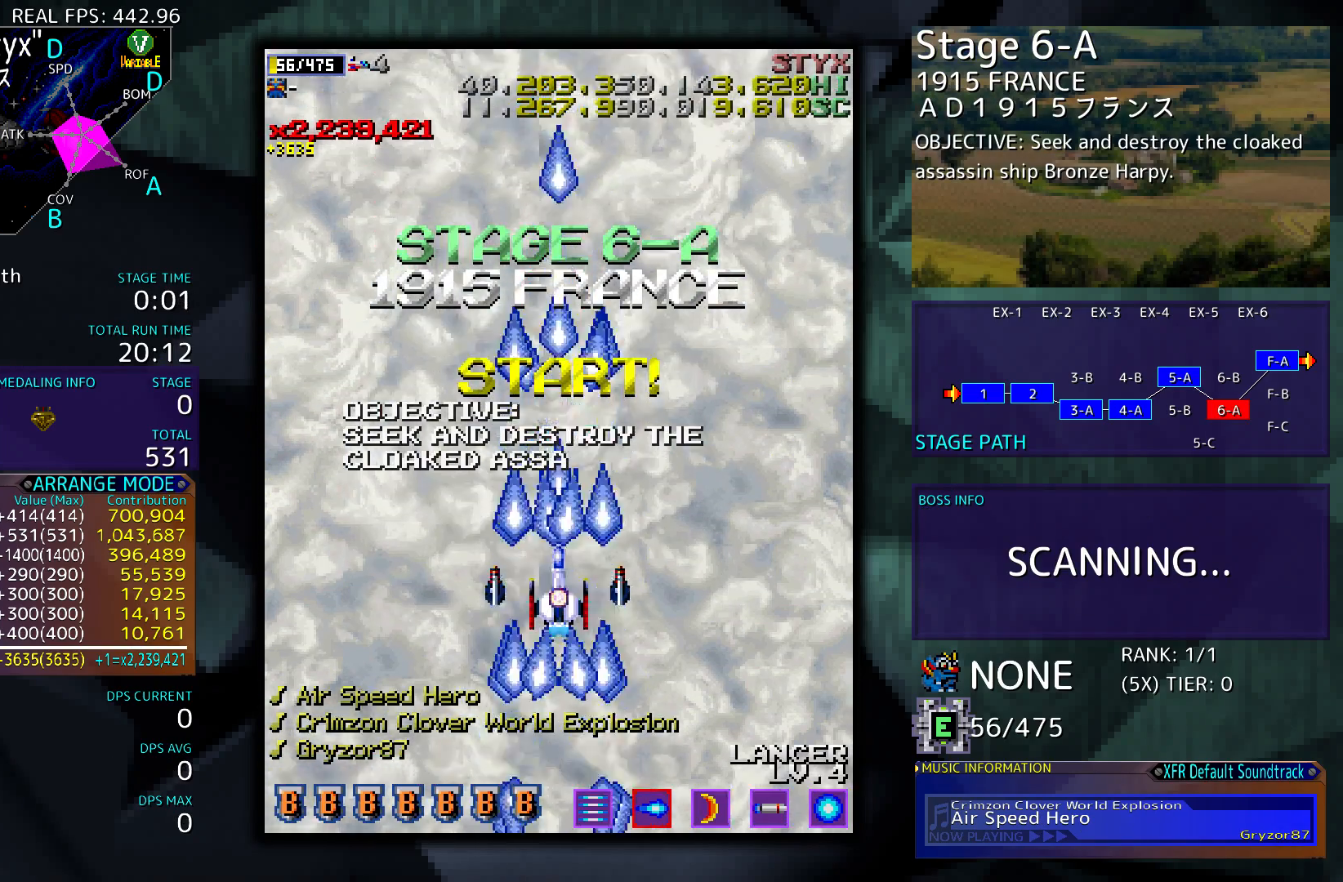
{"buttons": [], "events": []}
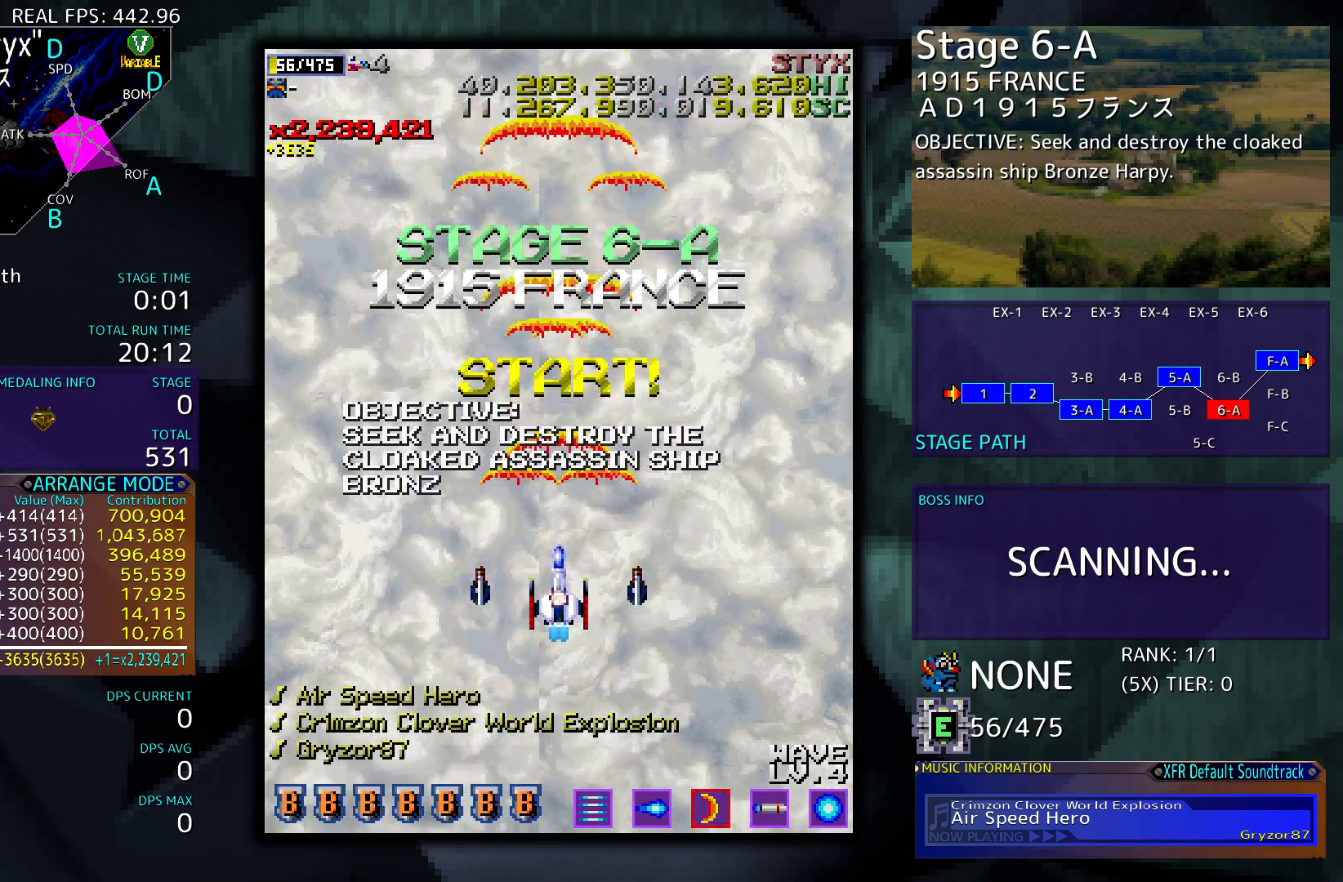
{"buttons": [], "events": [[33, "DPAD_DOWN", "down"], [367, "DPAD_DOWN", "up"]]}
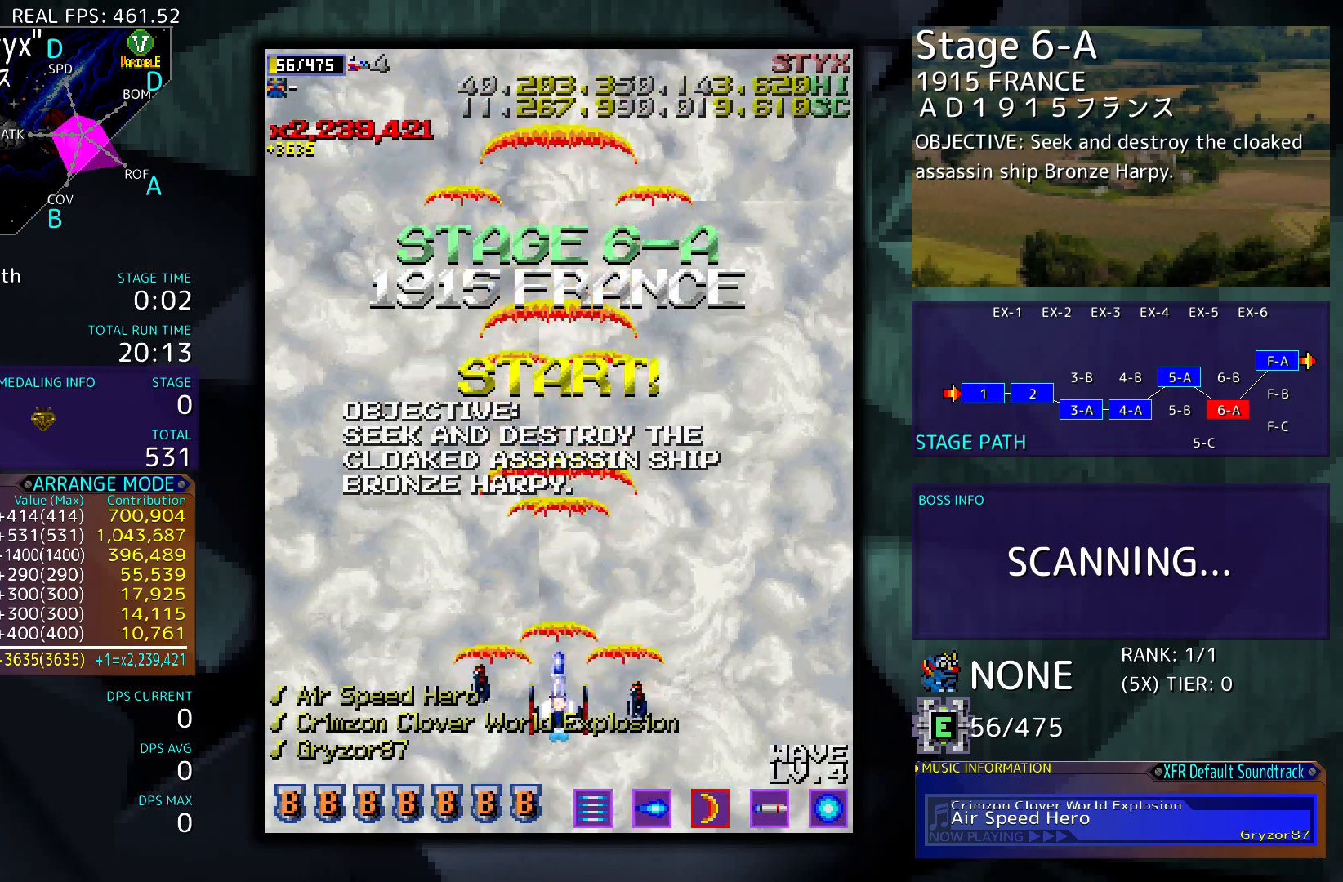
{"buttons": [], "events": []}
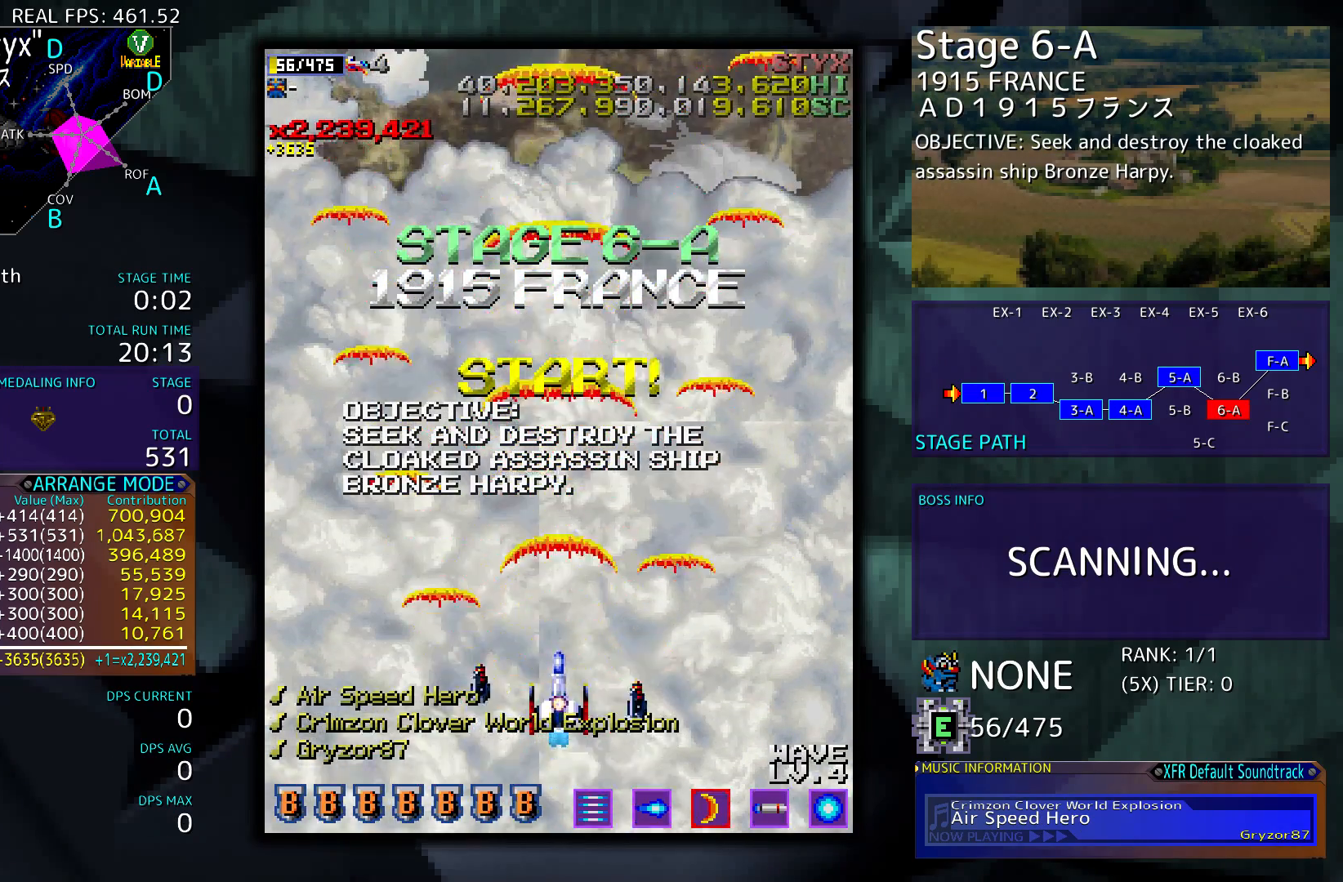
{"buttons": ["DPAD_LEFT"], "events": [[367, "DPAD_LEFT", "down"]]}
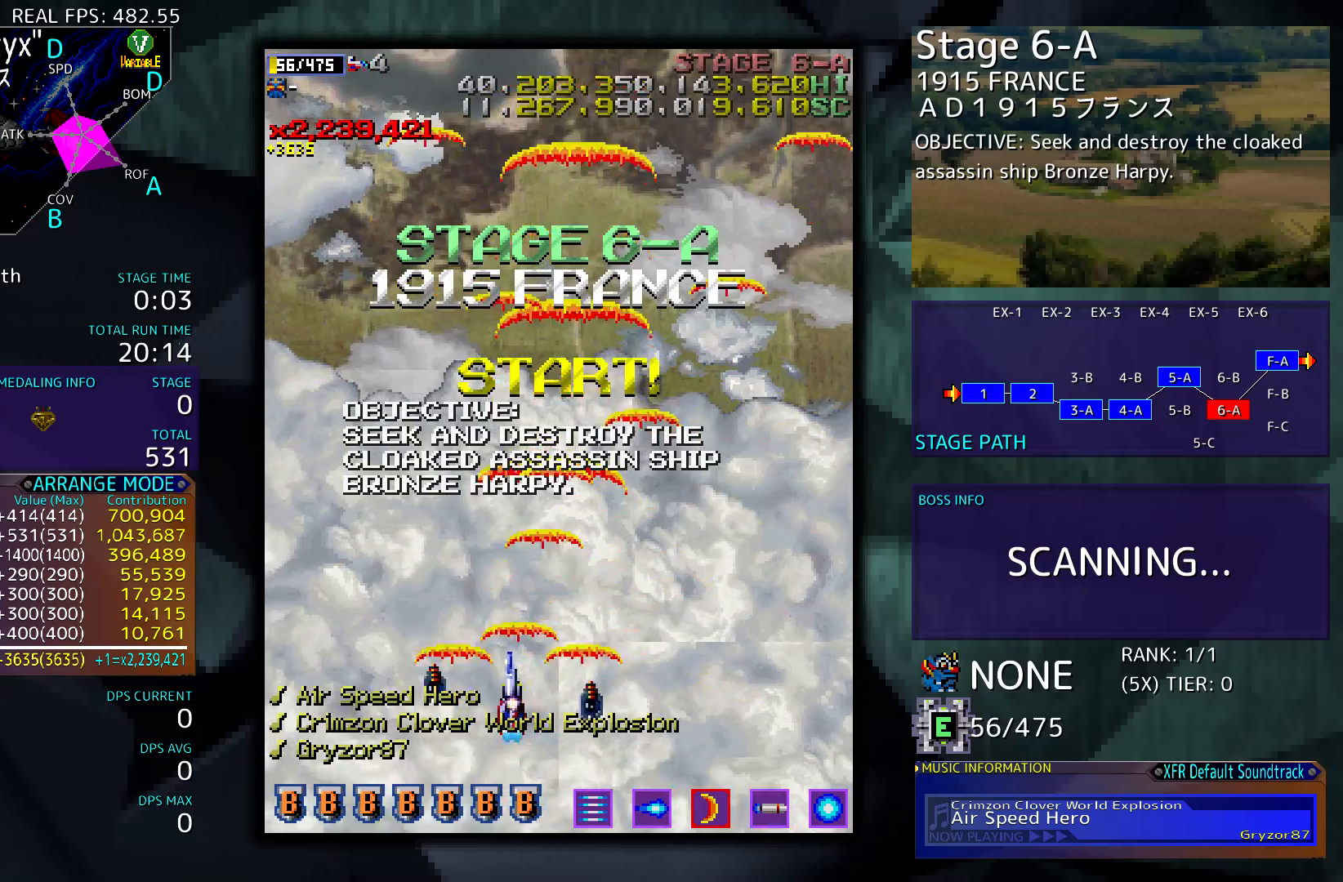
{"buttons": [], "events": [[233, "DPAD_LEFT", "up"]]}
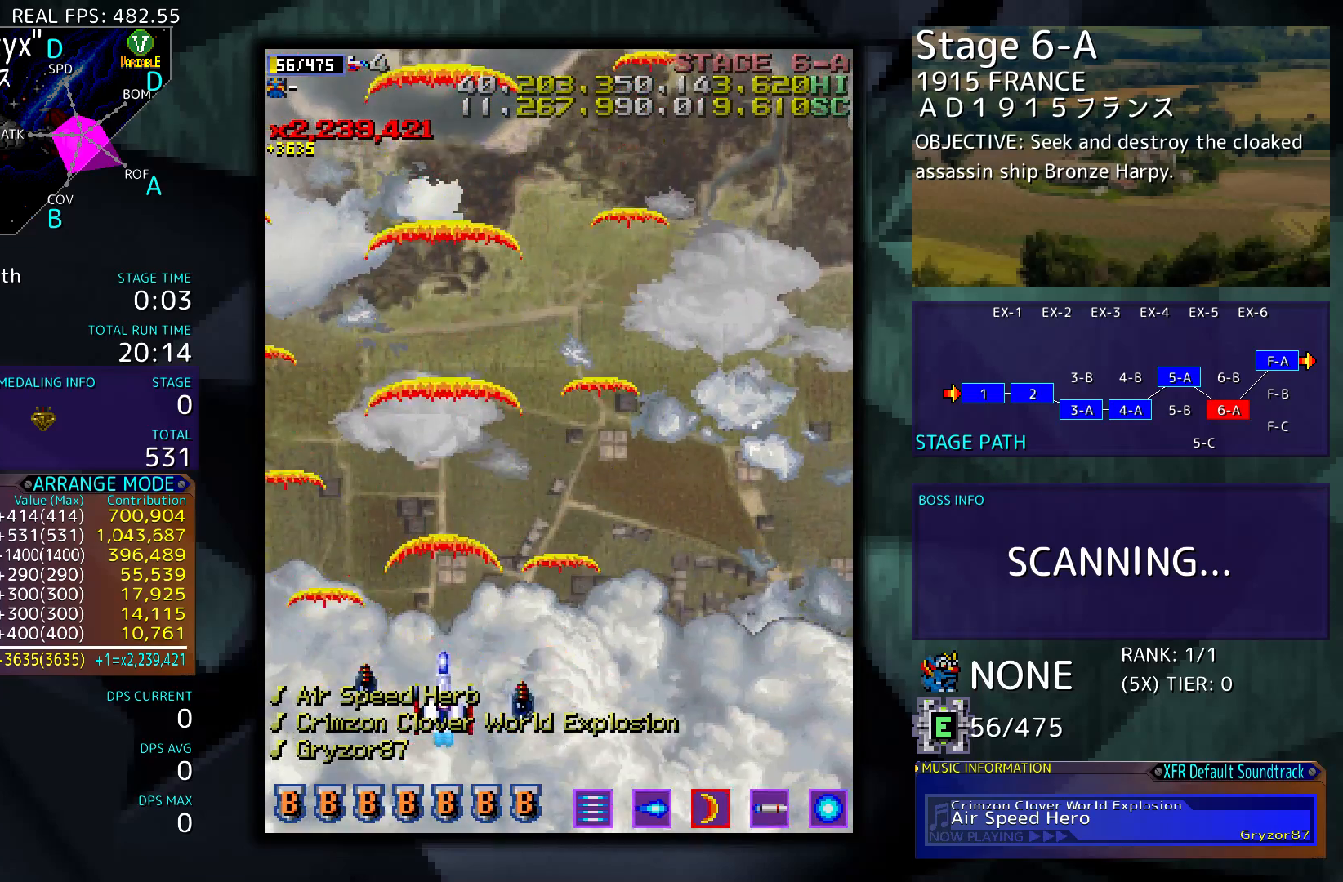
{"buttons": ["DPAD_RIGHT"], "events": [[467, "DPAD_RIGHT", "down"]]}
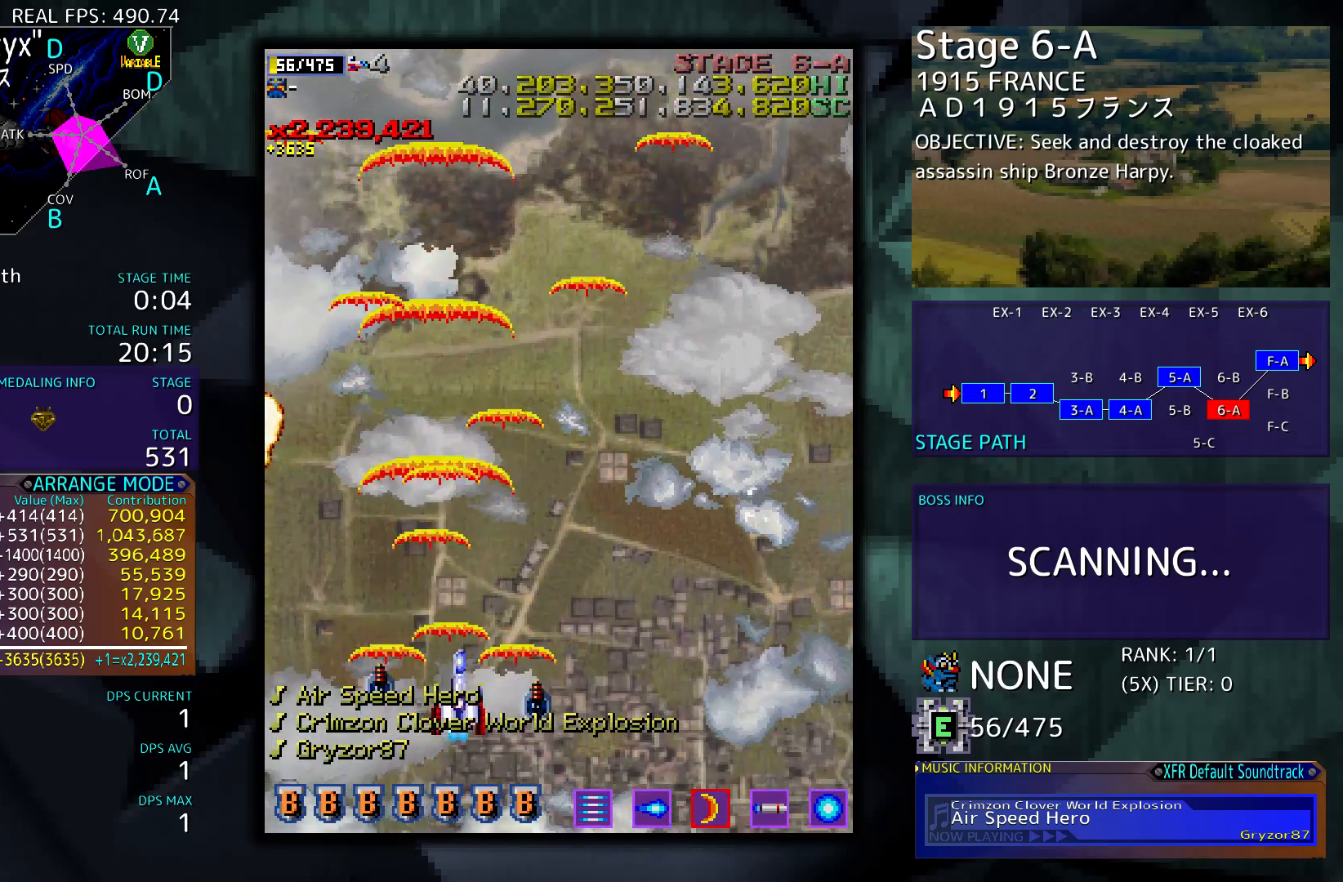
{"buttons": ["DPAD_DOWN"], "events": [[67, "DPAD_RIGHT", "up"], [500, "DPAD_DOWN", "down"]]}
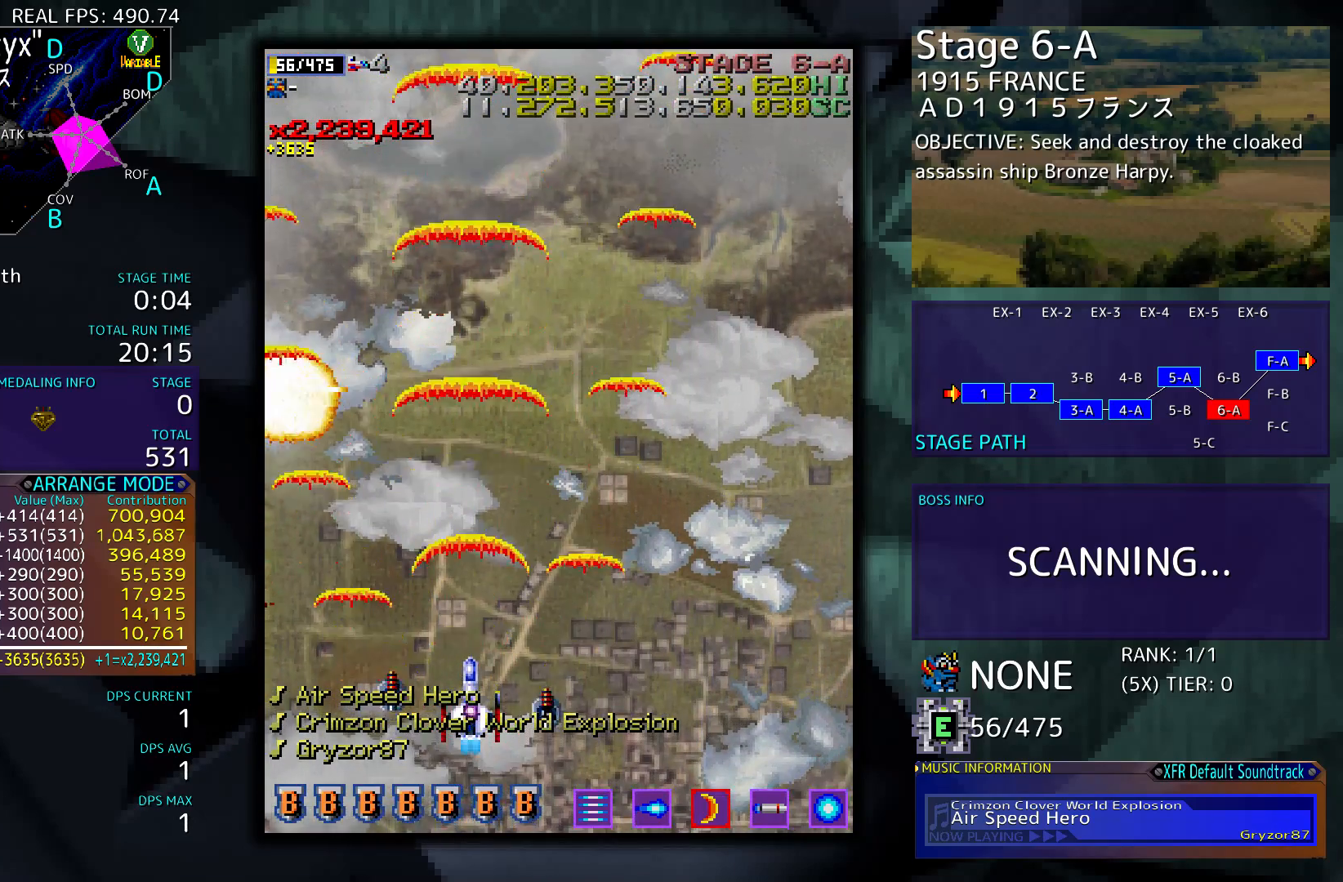
{"buttons": [], "events": [[100, "DPAD_DOWN", "up"]]}
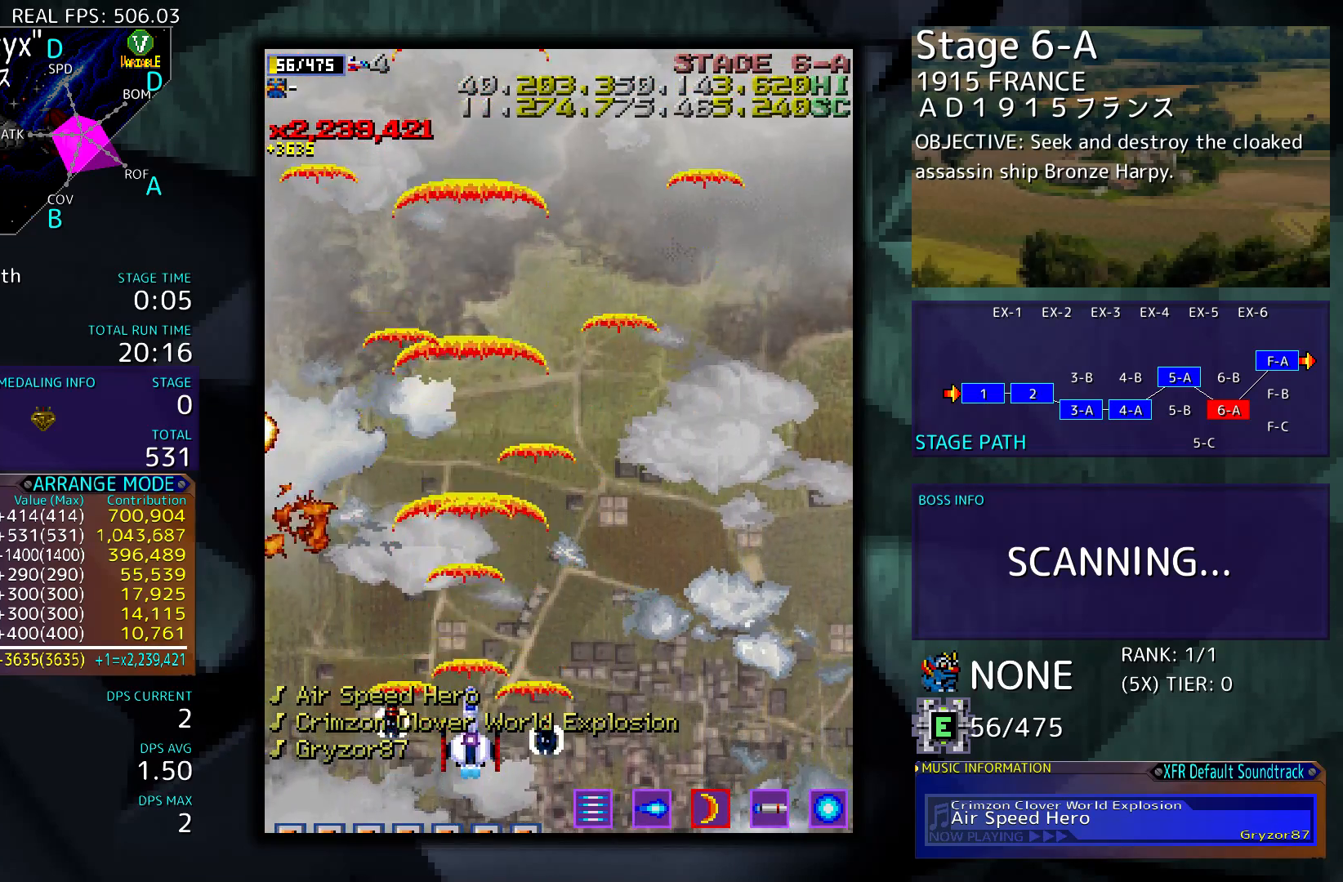
{"buttons": [], "events": []}
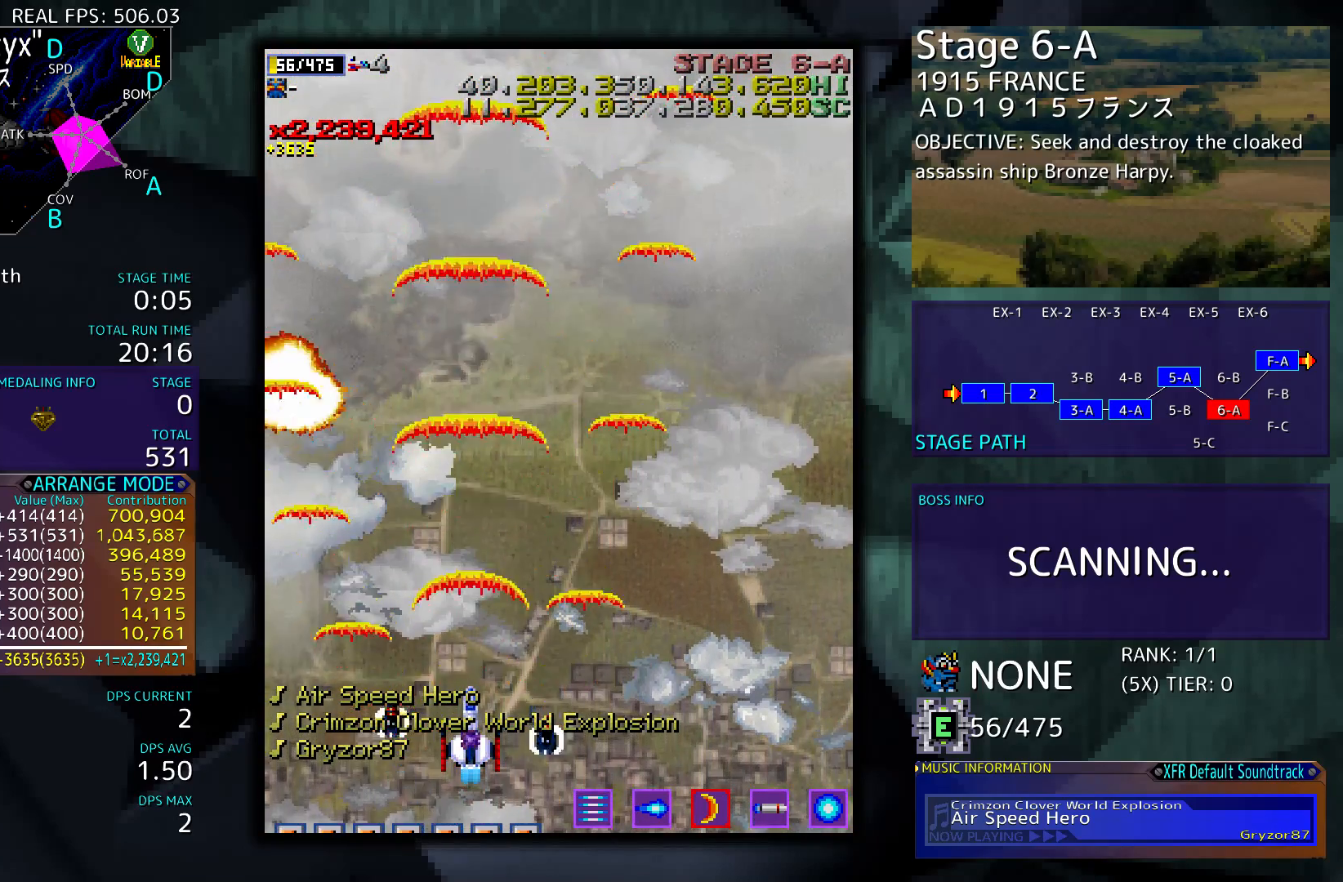
{"buttons": [], "events": []}
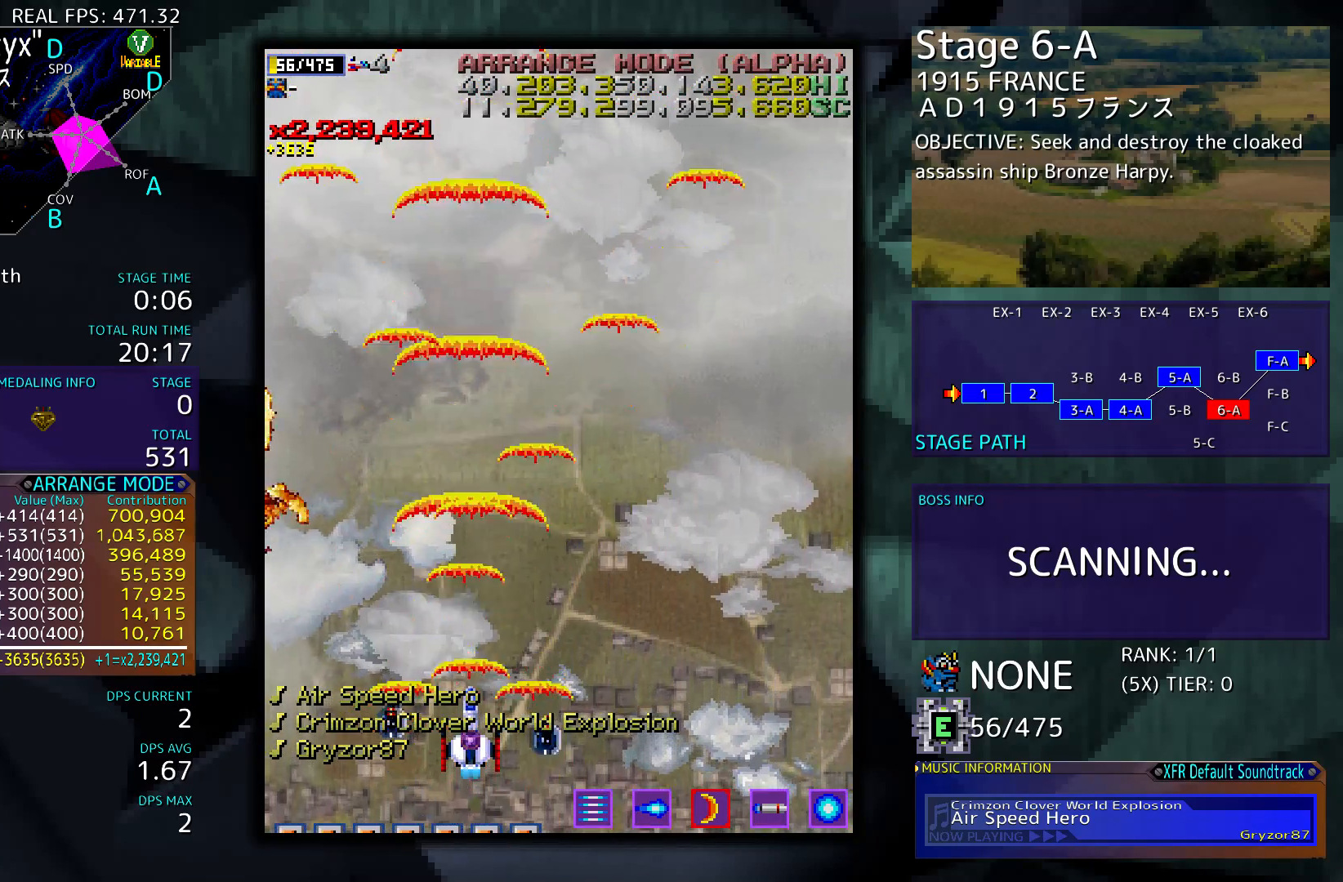
{"buttons": [], "events": []}
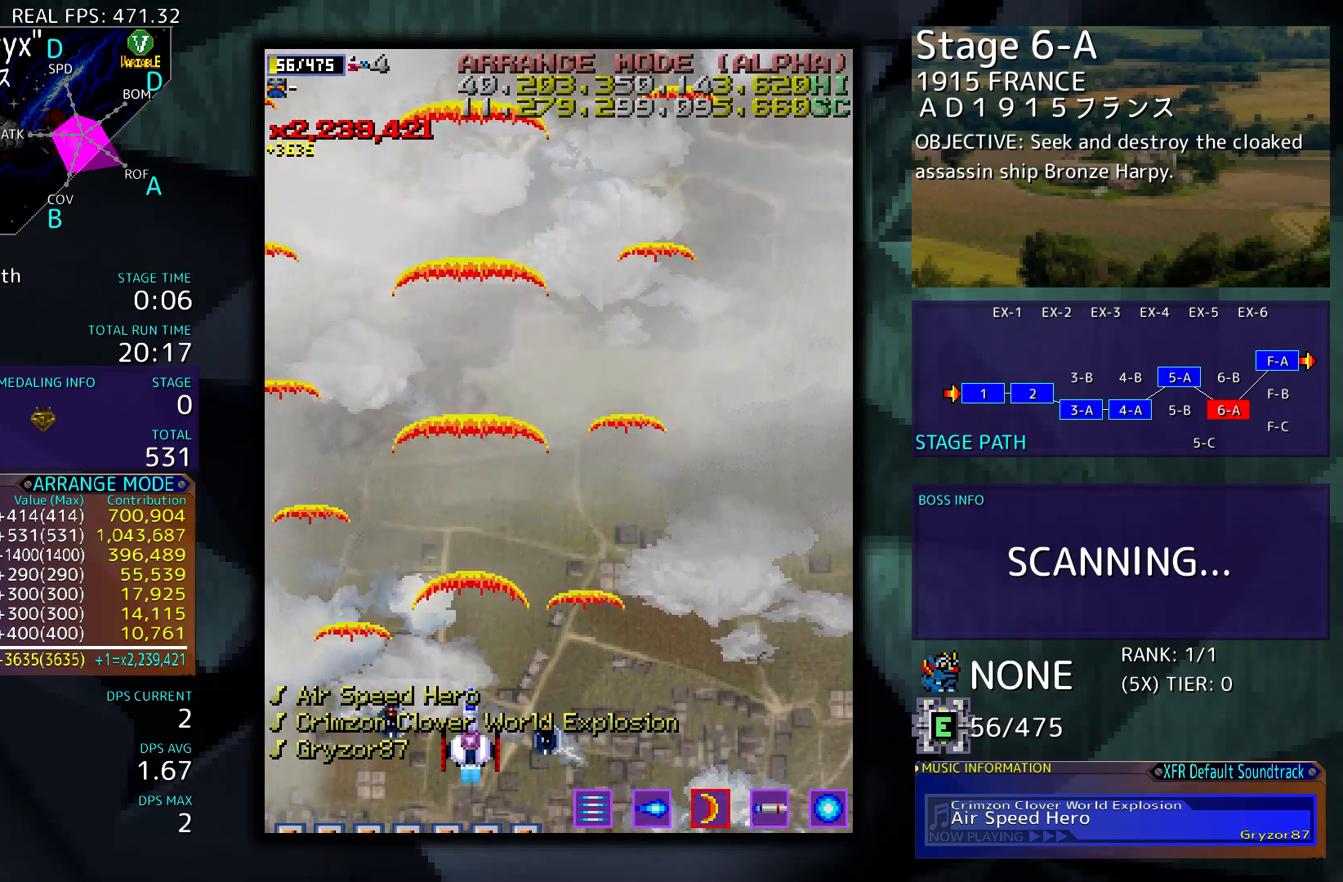
{"buttons": ["DPAD_UP", "DPAD_RIGHT"], "events": [[433, "DPAD_UP", "down"], [500, "DPAD_RIGHT", "down"]]}
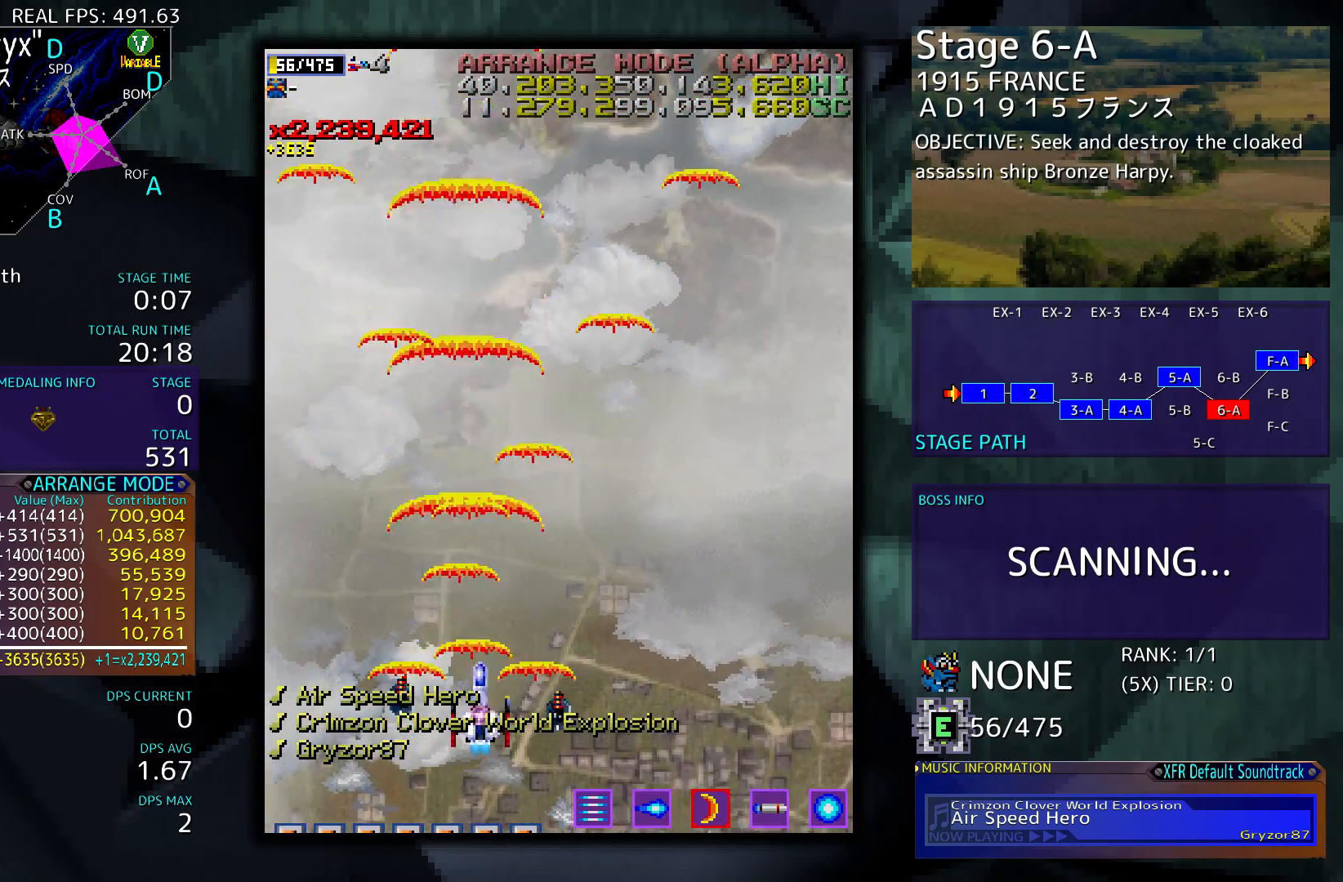
{"buttons": ["DPAD_RIGHT"], "events": [[100, "DPAD_RIGHT", "up"], [133, "DPAD_UP", "up"], [500, "DPAD_RIGHT", "down"]]}
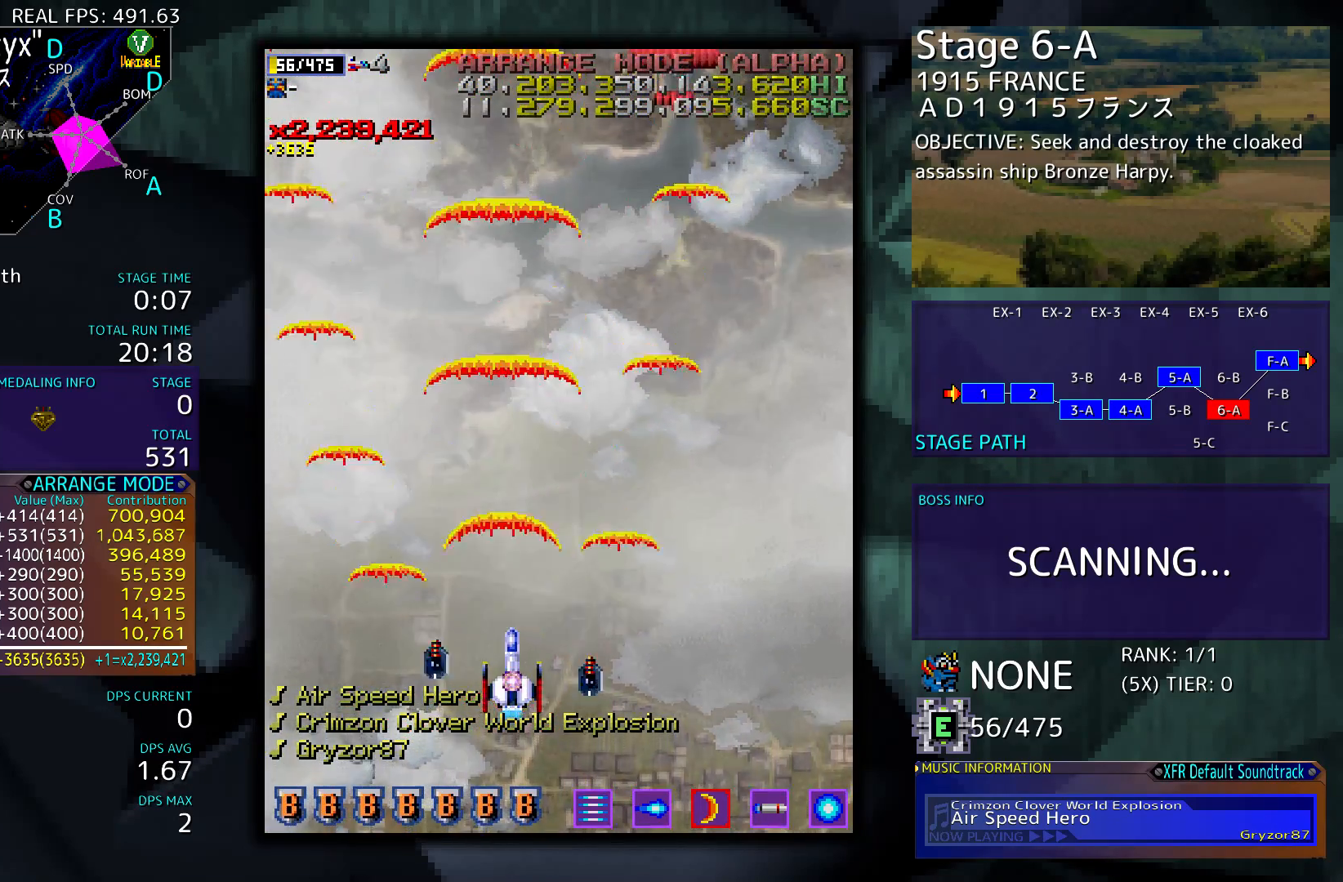
{"buttons": ["DPAD_RIGHT"], "events": [[100, "DPAD_RIGHT", "up"], [233, "DPAD_RIGHT", "down"], [333, "DPAD_RIGHT", "up"], [467, "DPAD_RIGHT", "down"]]}
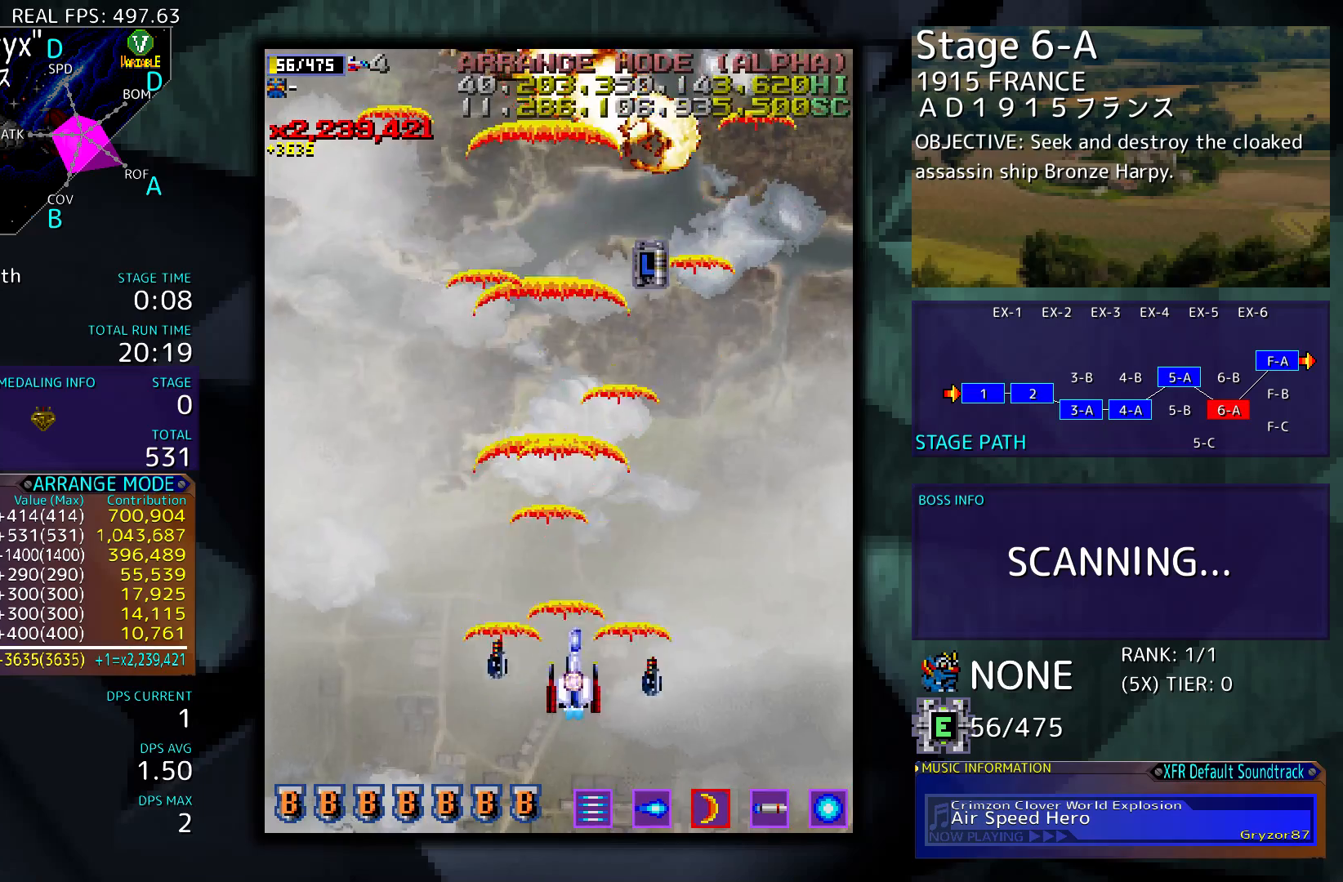
{"buttons": [], "events": [[67, "DPAD_RIGHT", "up"], [200, "DPAD_LEFT", "down"], [433, "DPAD_LEFT", "up"]]}
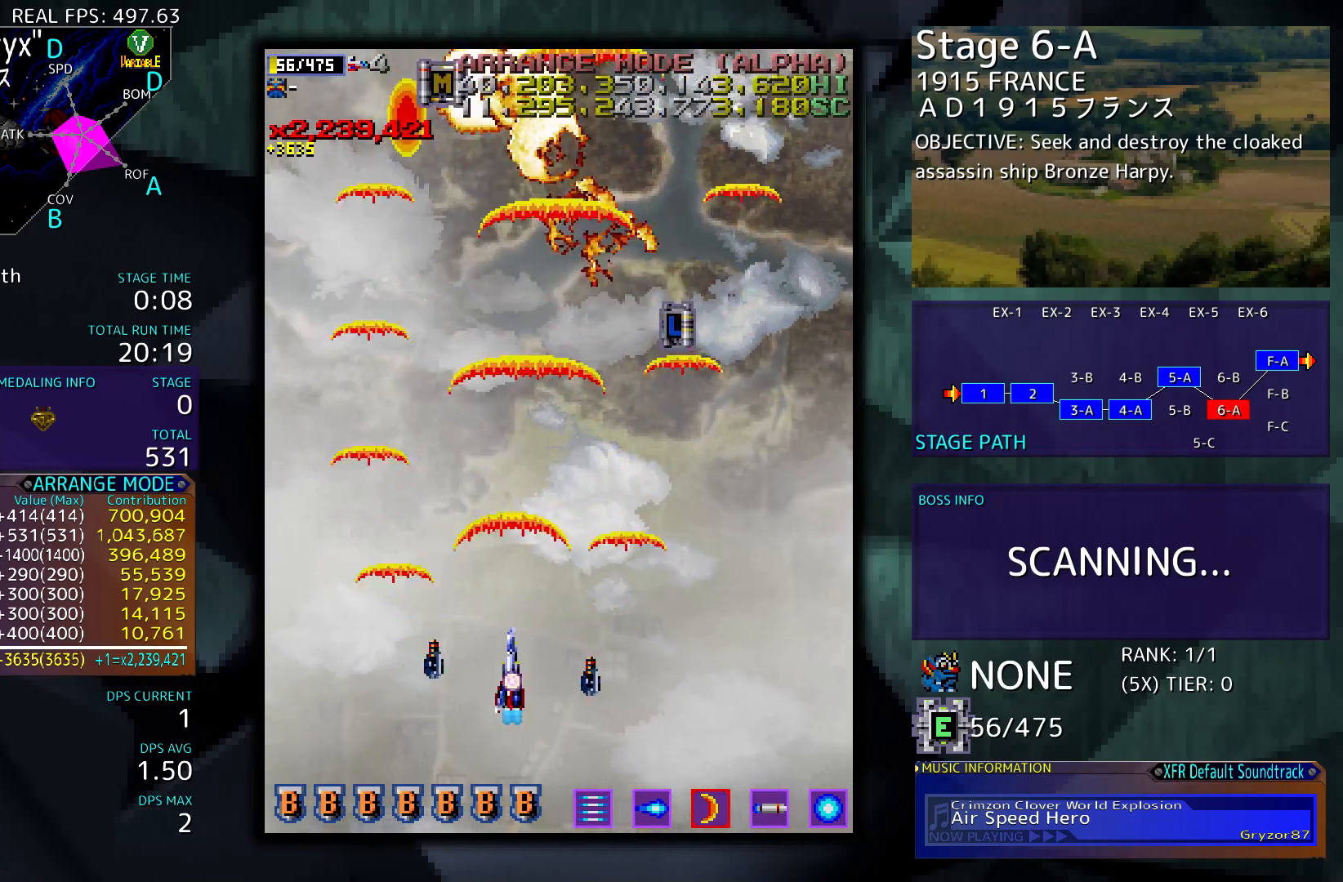
{"buttons": ["DPAD_RIGHT"], "events": [[67, "DPAD_RIGHT", "down"]]}
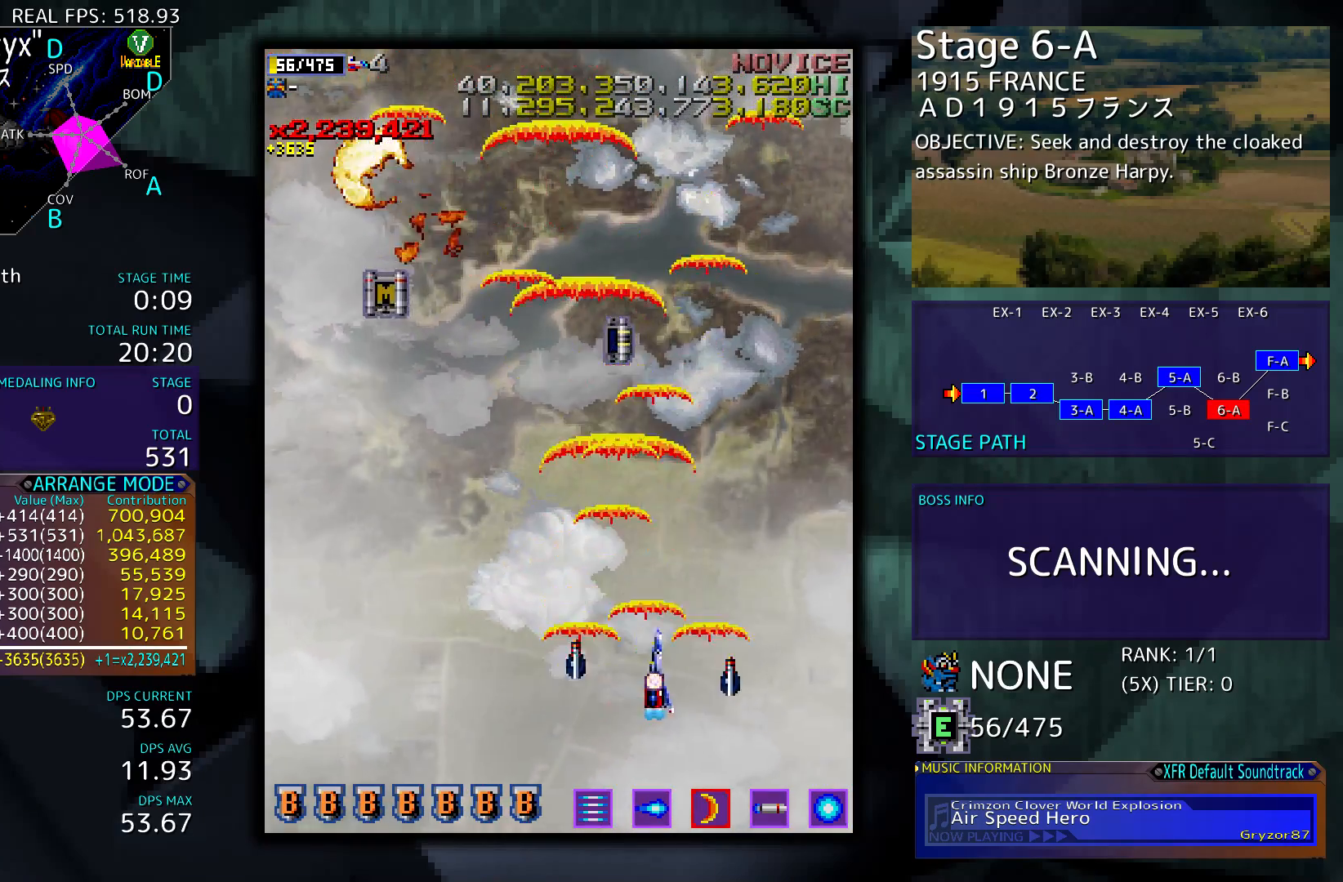
{"buttons": ["DPAD_UP", "DPAD_LEFT"], "events": [[67, "DPAD_RIGHT", "up"], [100, "DPAD_UP", "down"], [167, "DPAD_LEFT", "down"]]}
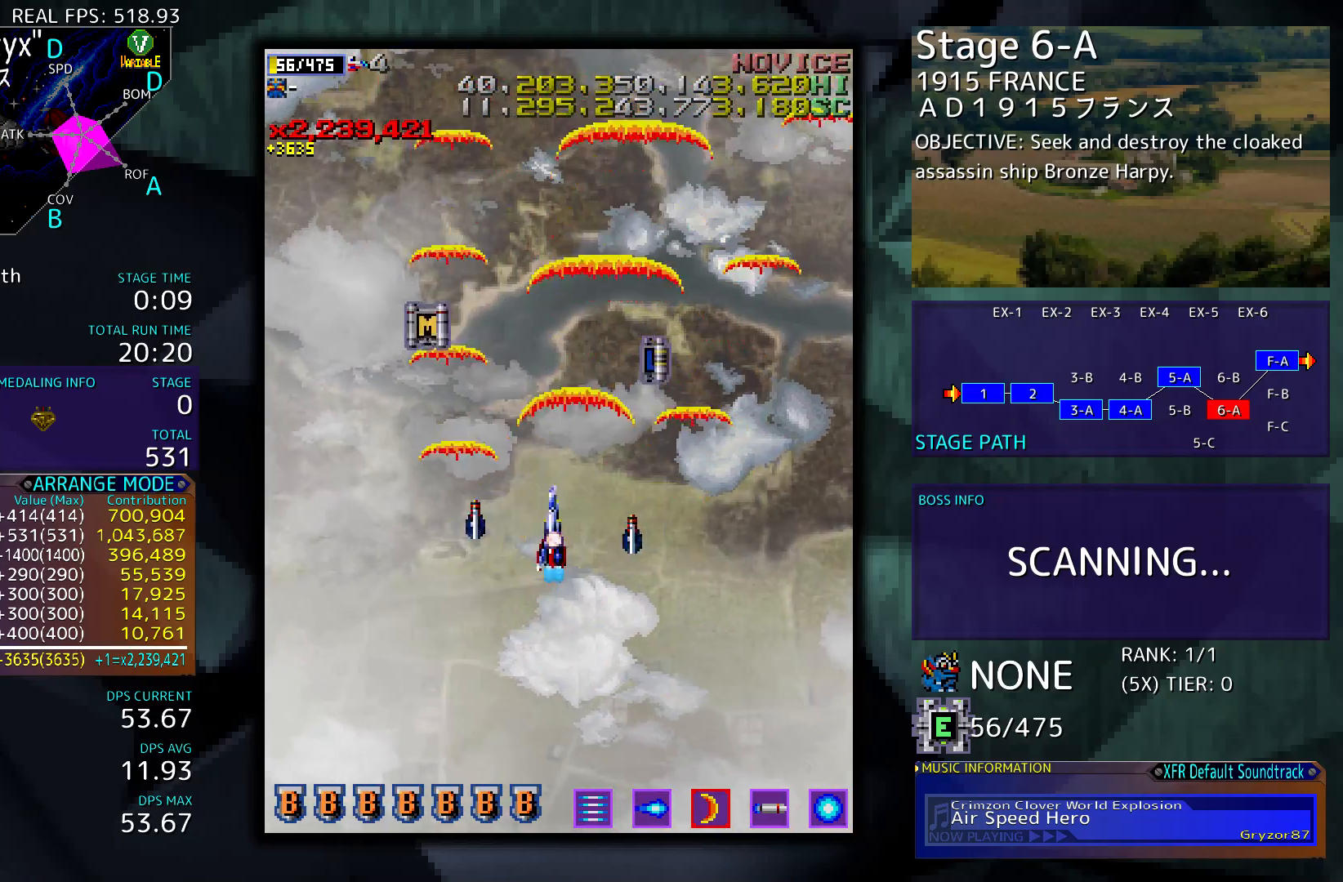
{"buttons": ["DPAD_RIGHT"], "events": [[233, "DPAD_LEFT", "up"], [433, "DPAD_RIGHT", "down"], [433, "DPAD_UP", "up"]]}
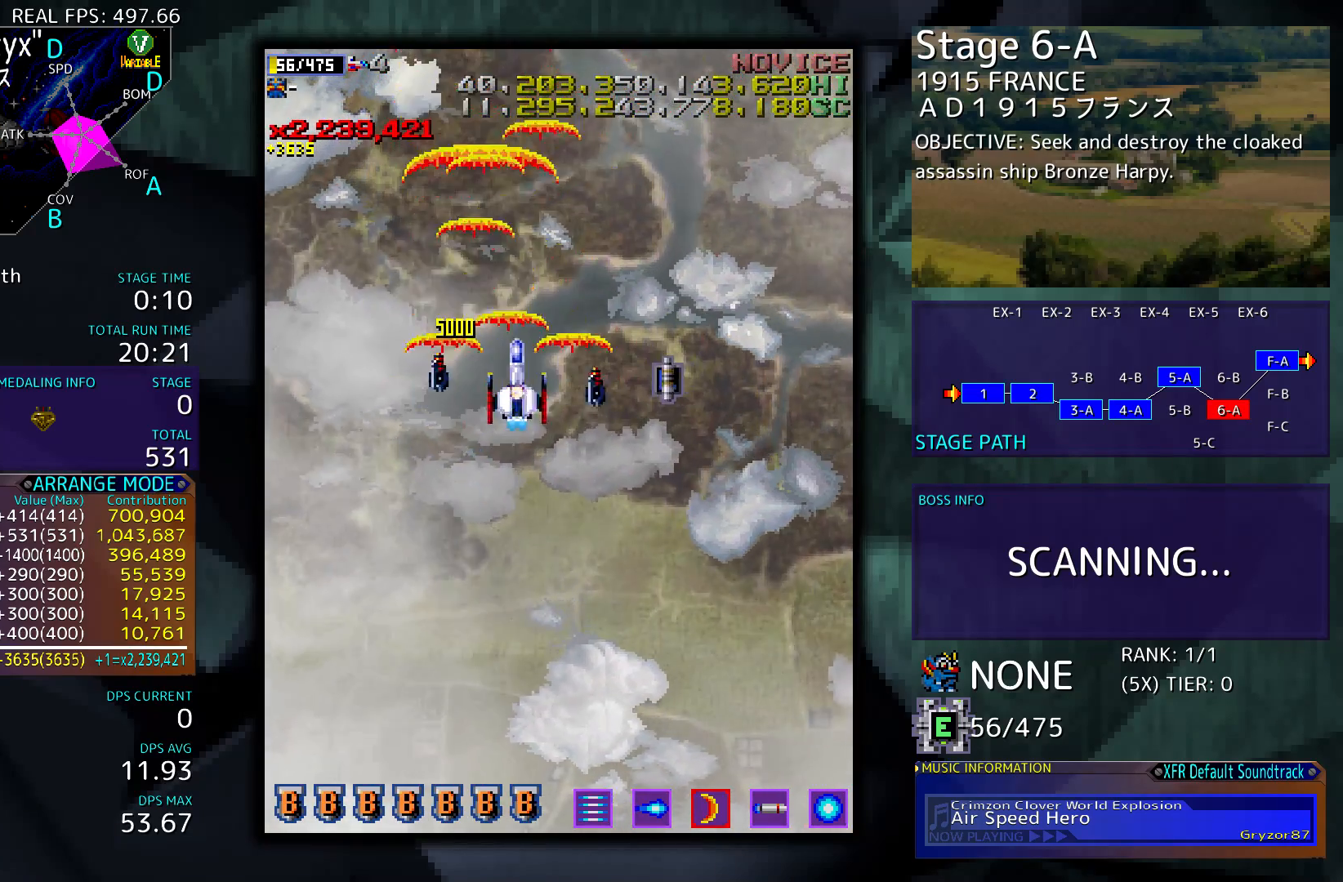
{"buttons": ["DPAD_DOWN"], "events": [[167, "DPAD_DOWN", "down"], [367, "DPAD_RIGHT", "up"]]}
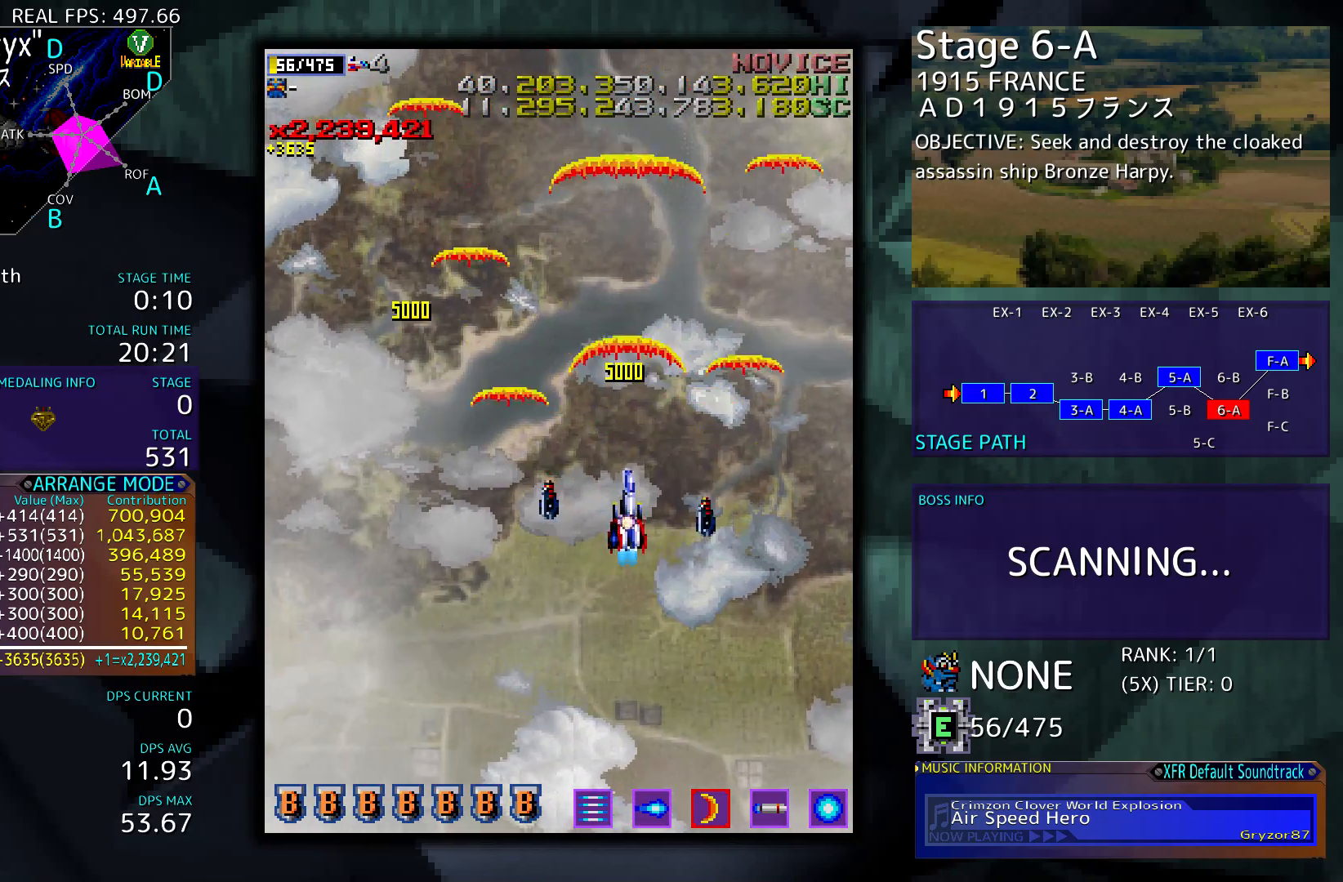
{"buttons": ["DPAD_DOWN", "DPAD_RIGHT"], "events": [[433, "DPAD_RIGHT", "down"]]}
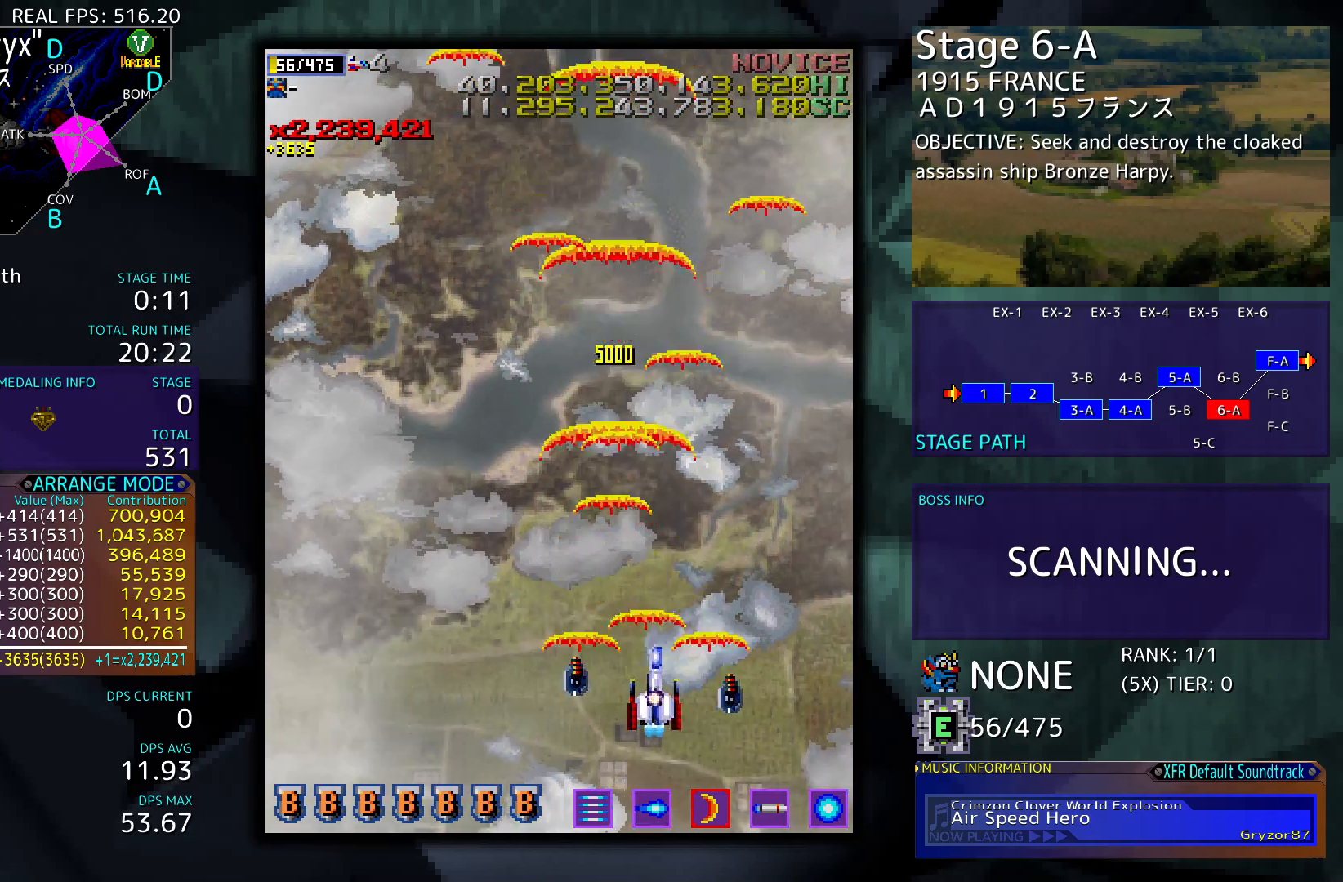
{"buttons": [], "events": [[33, "DPAD_DOWN", "up"], [200, "DPAD_RIGHT", "up"]]}
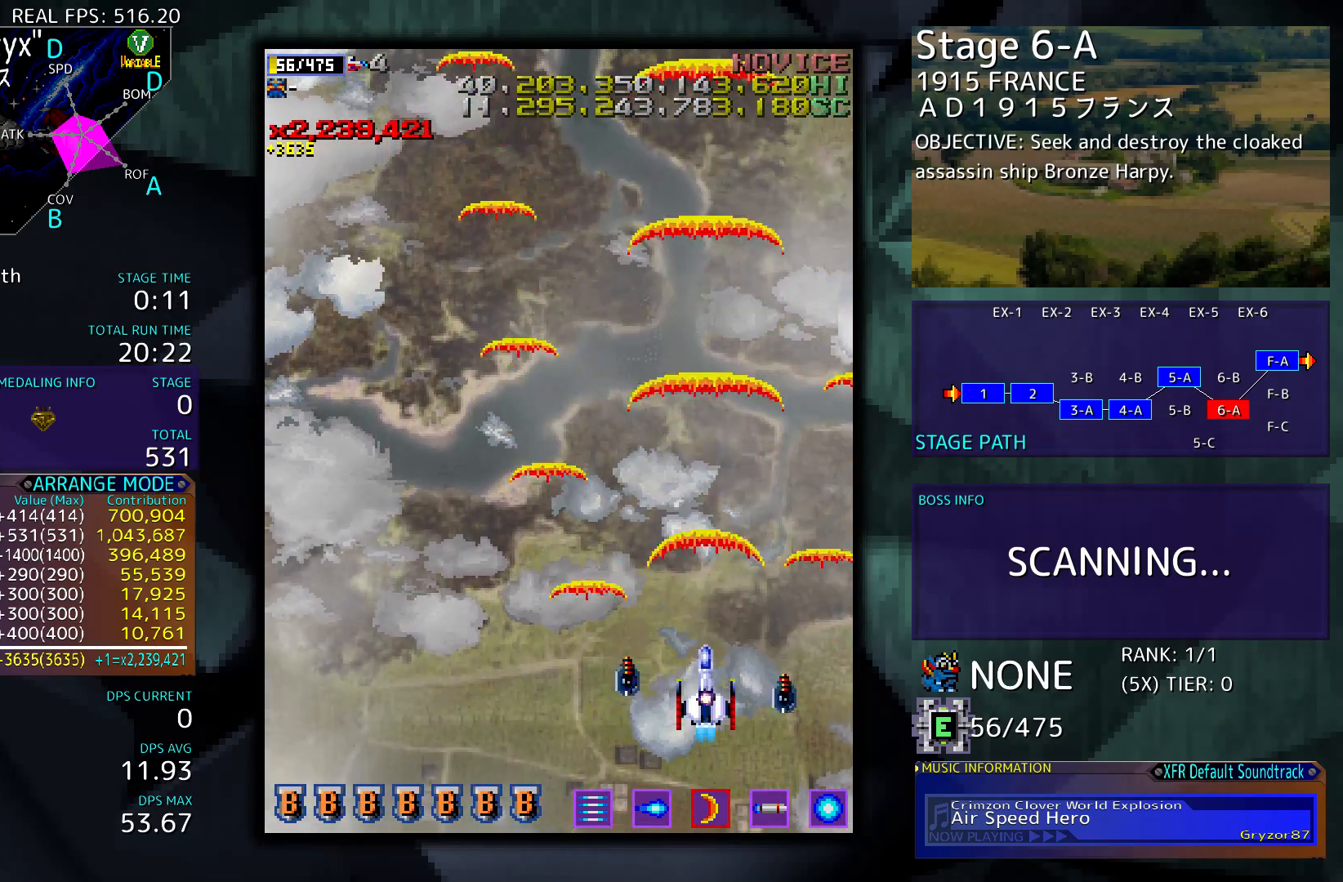
{"buttons": [], "events": []}
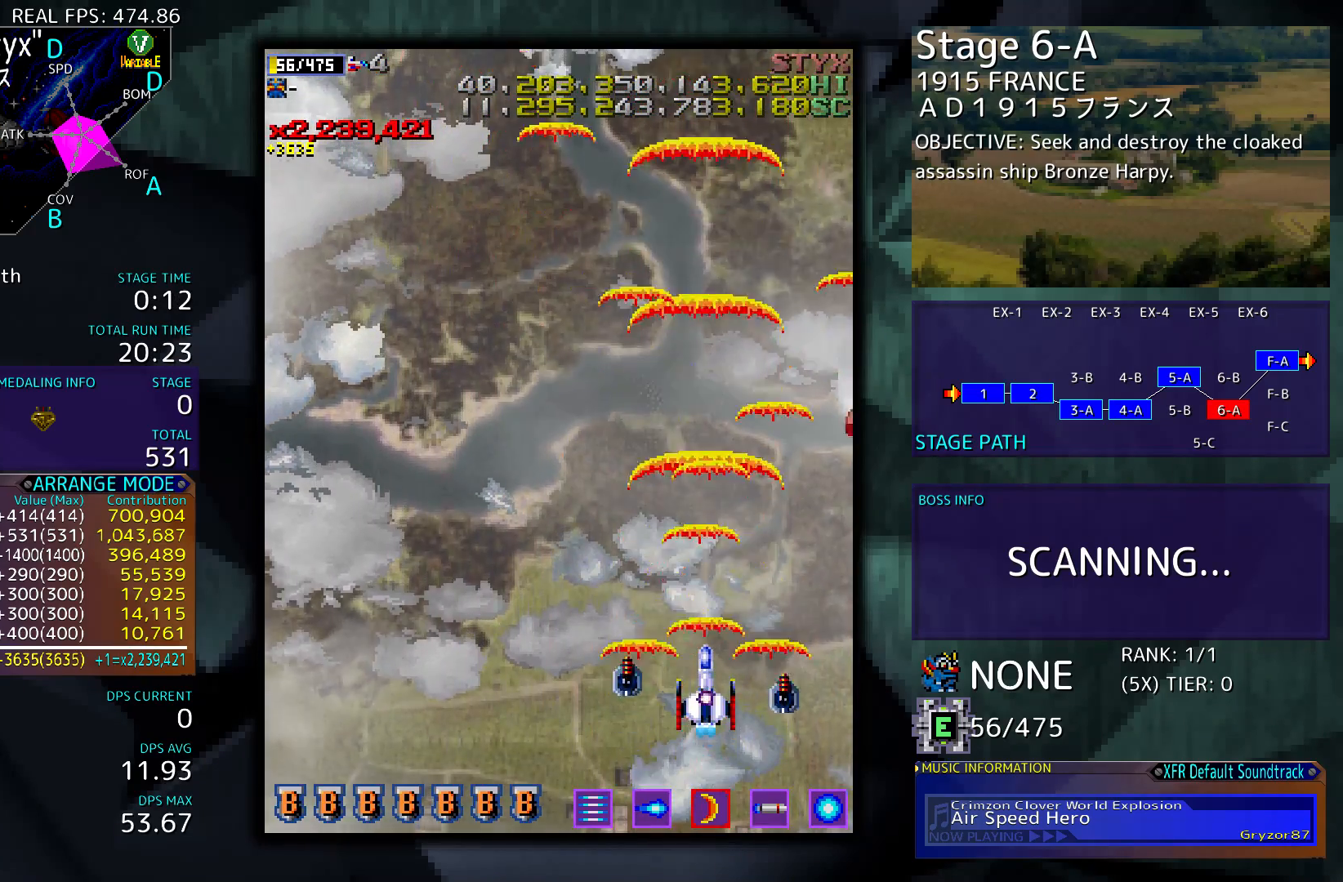
{"buttons": [], "events": []}
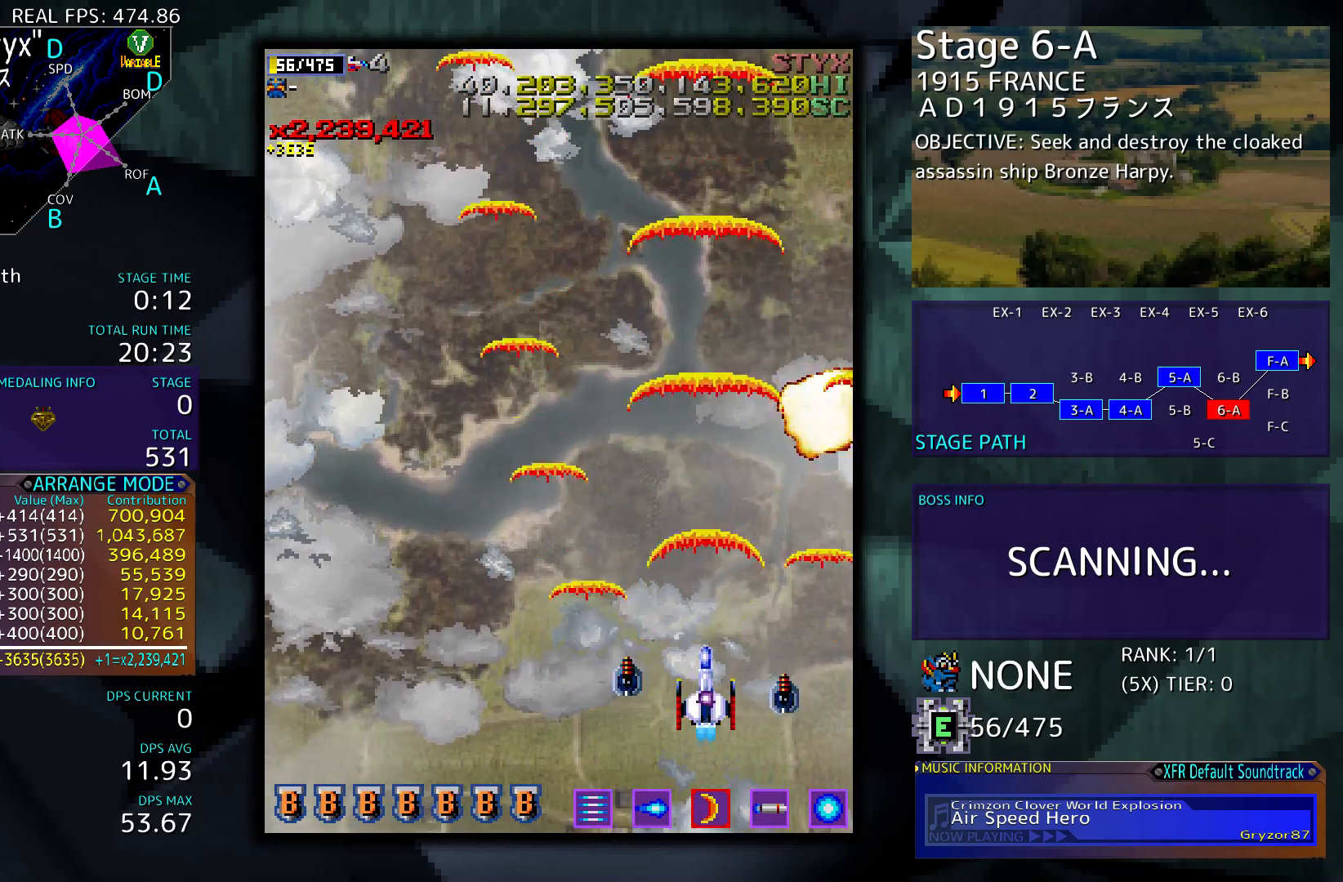
{"buttons": [], "events": []}
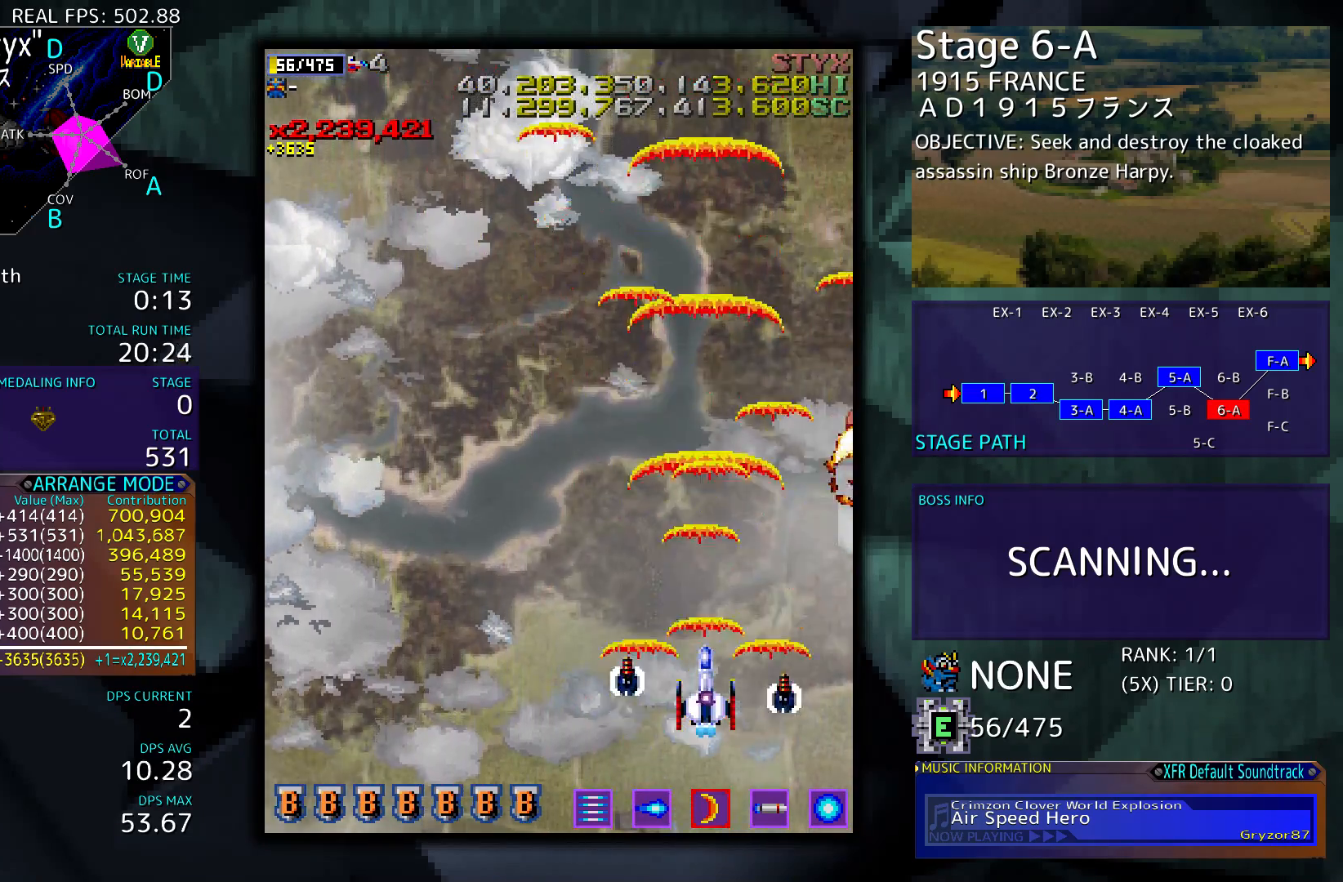
{"buttons": [], "events": []}
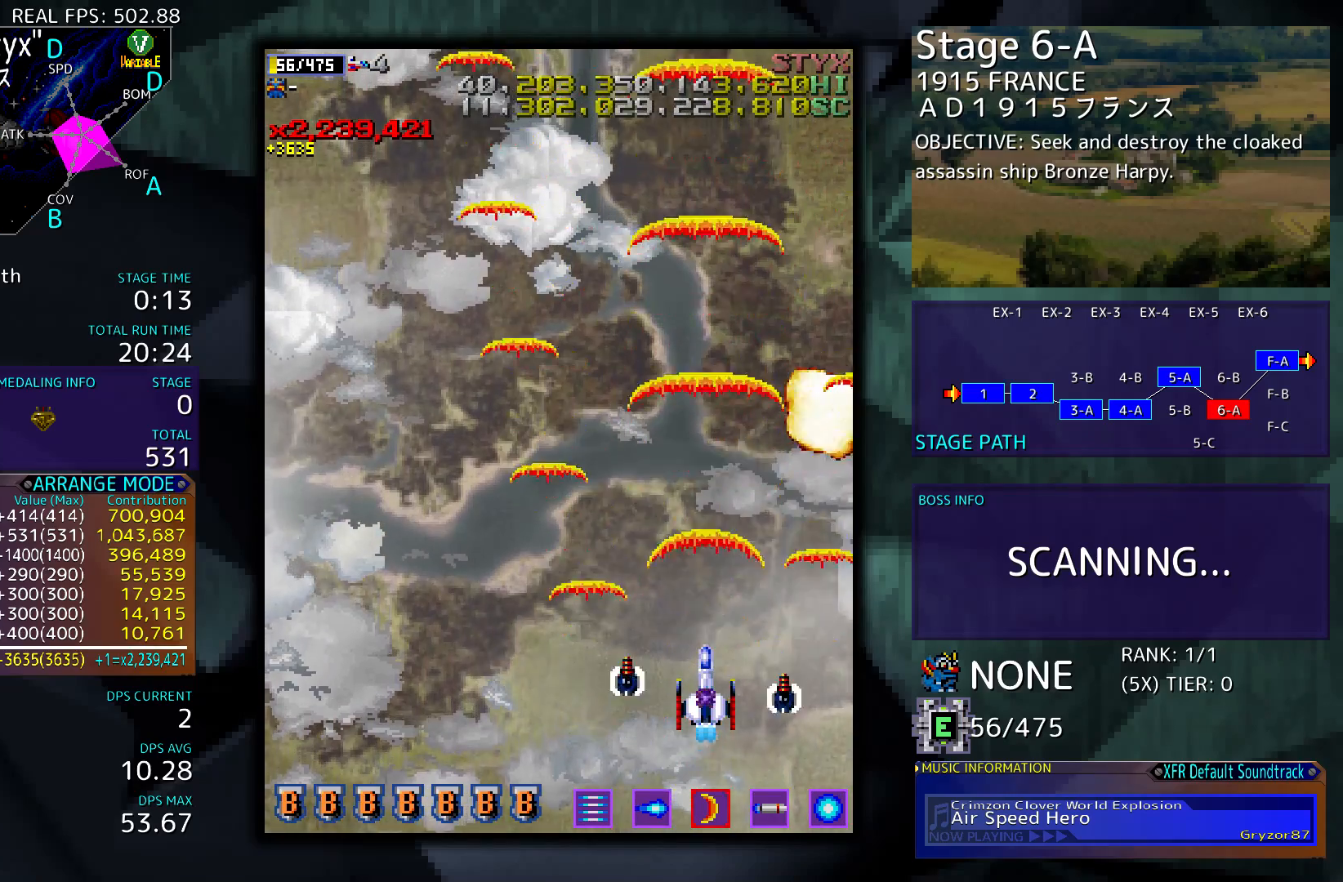
{"buttons": [], "events": []}
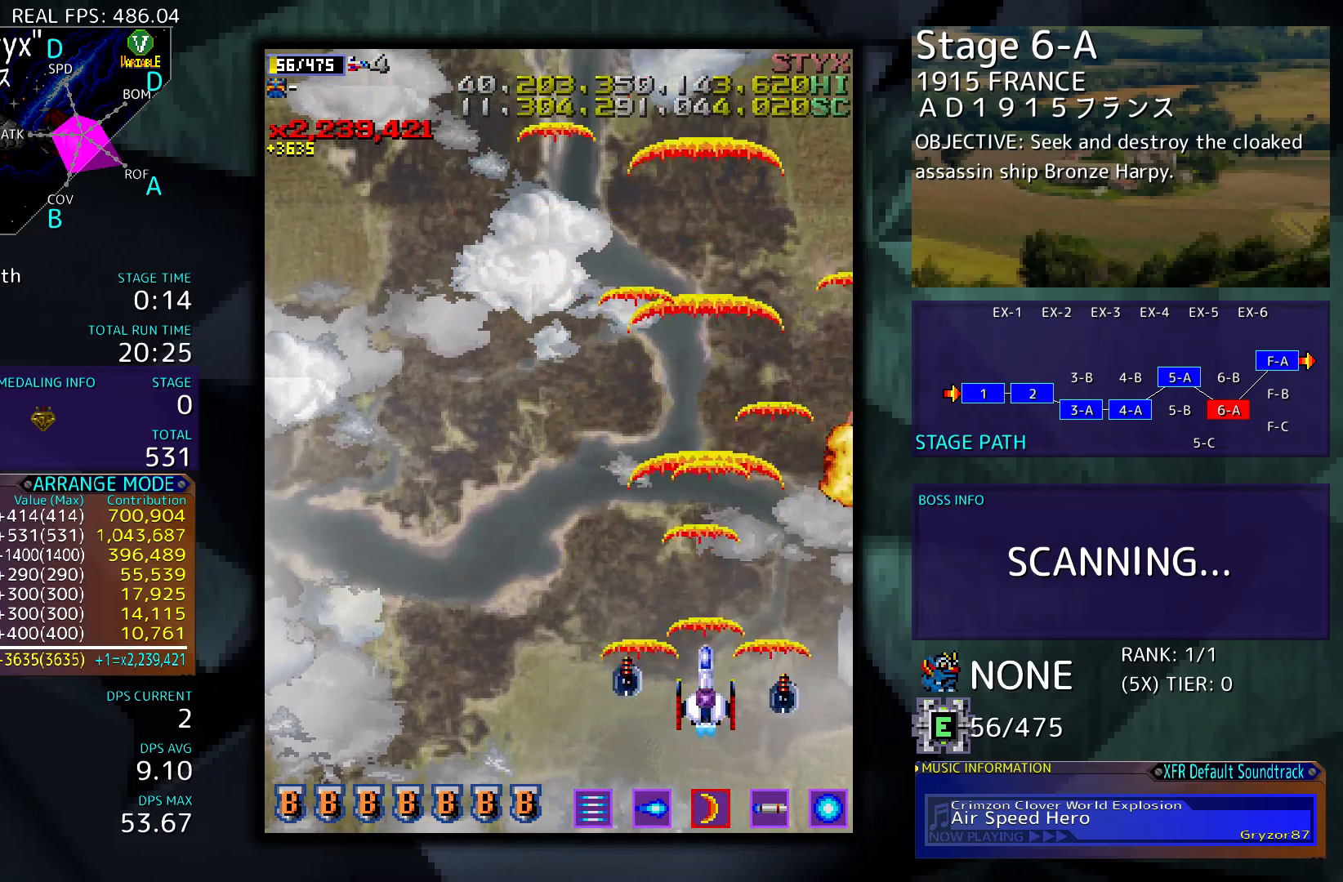
{"buttons": [], "events": [[167, "DPAD_DOWN", "down"], [267, "DPAD_DOWN", "up"]]}
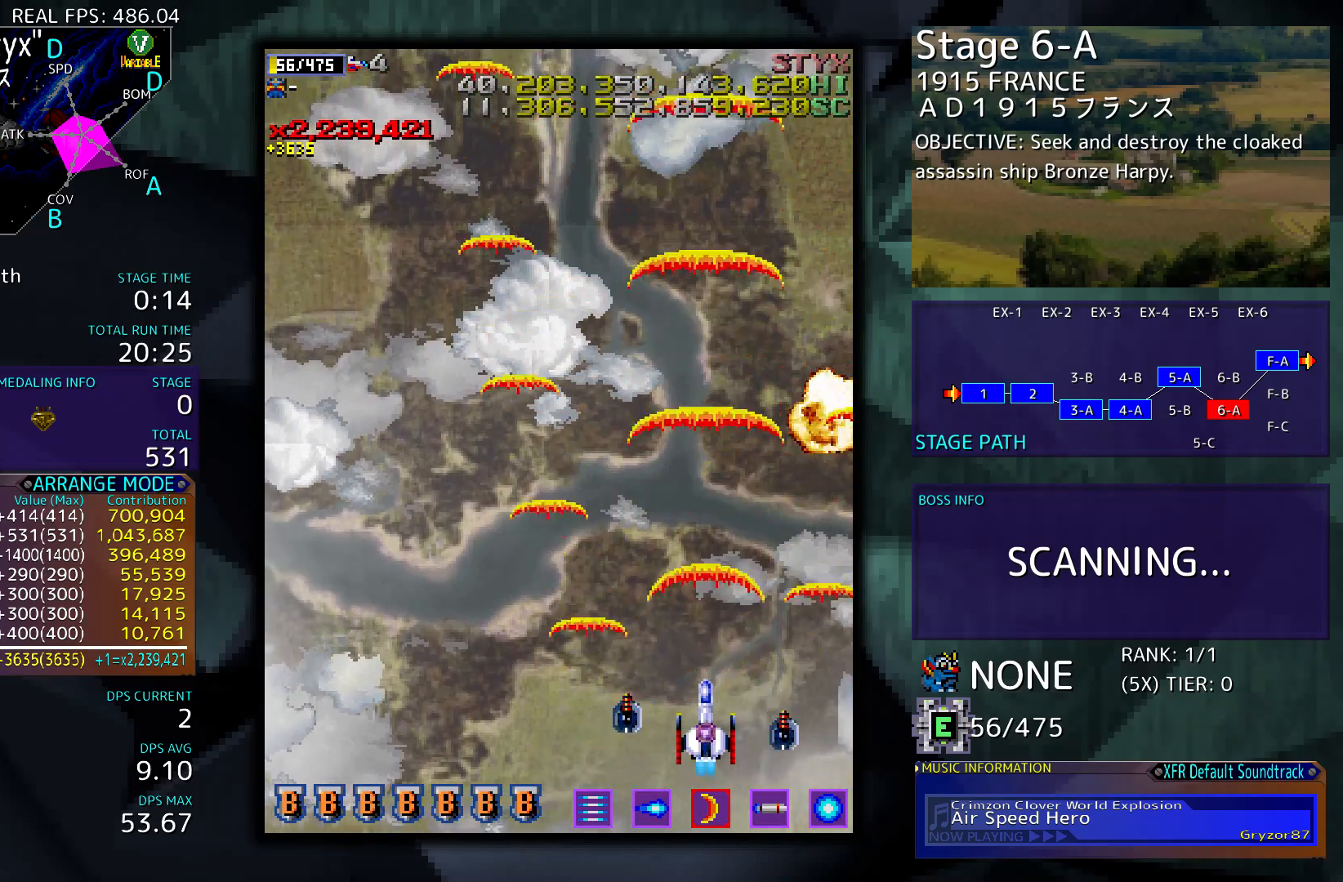
{"buttons": [], "events": []}
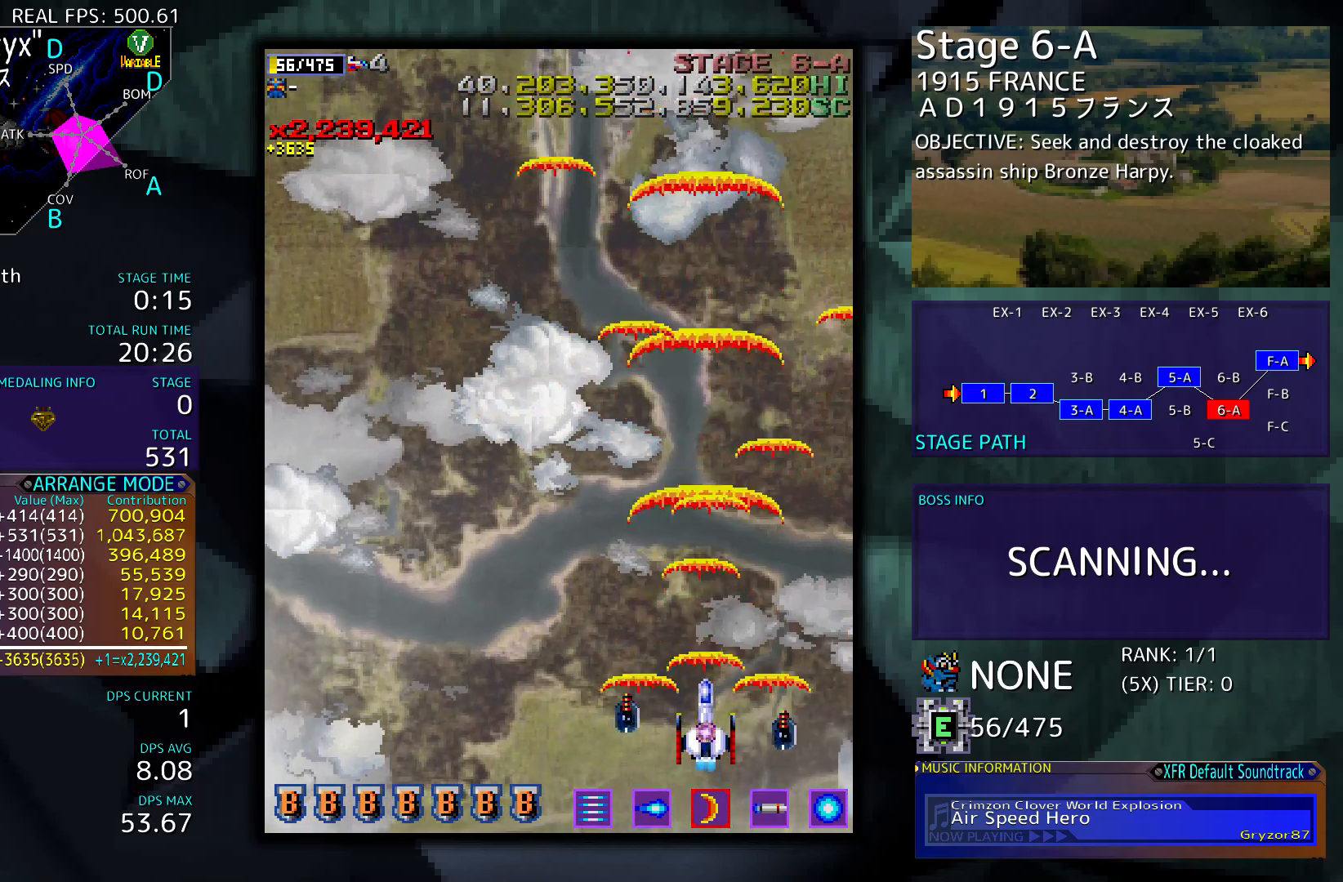
{"buttons": ["DPAD_UP", "DPAD_LEFT"], "events": [[333, "DPAD_LEFT", "down"], [333, "DPAD_UP", "down"]]}
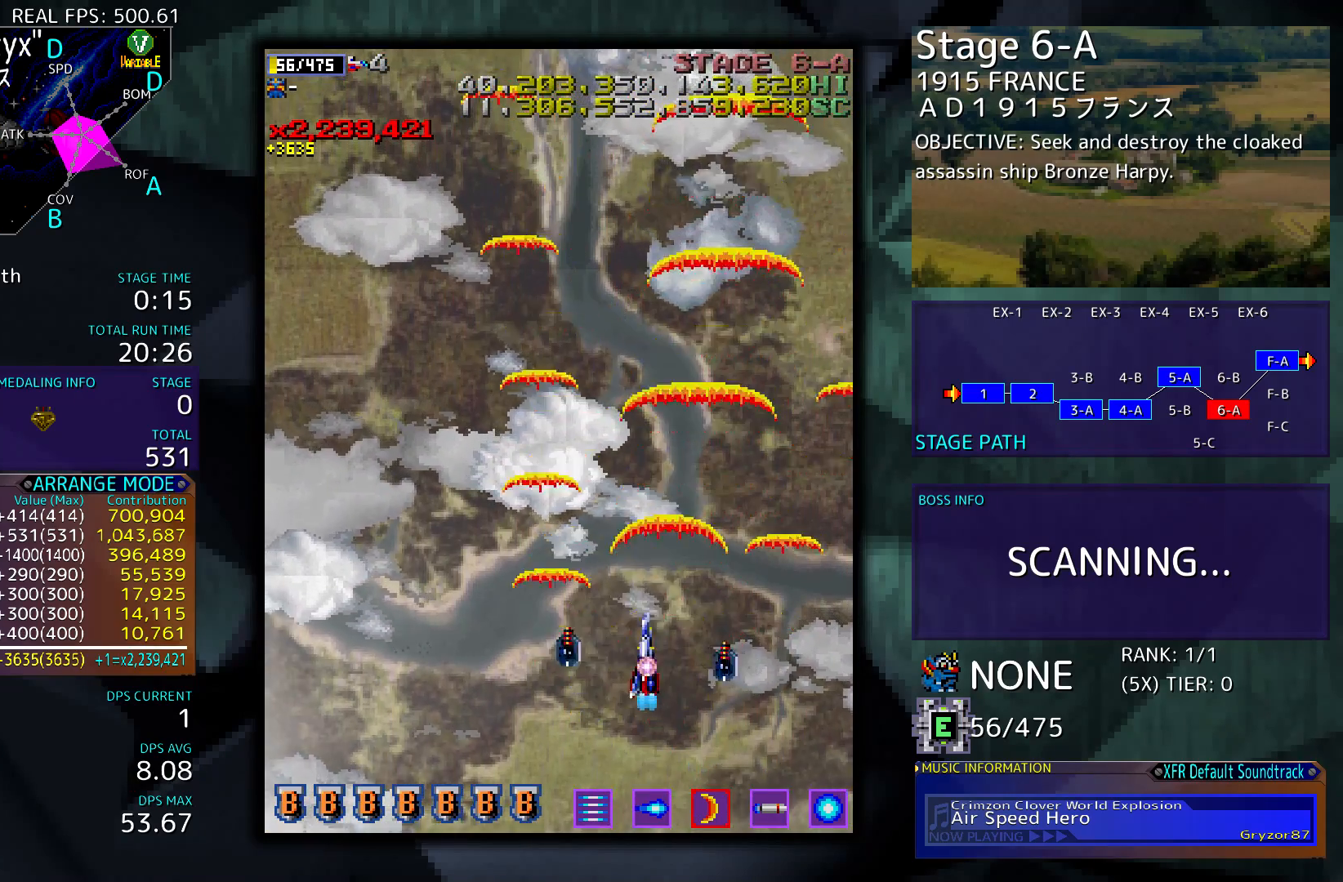
{"buttons": [], "events": [[233, "DPAD_LEFT", "up"], [233, "DPAD_UP", "up"]]}